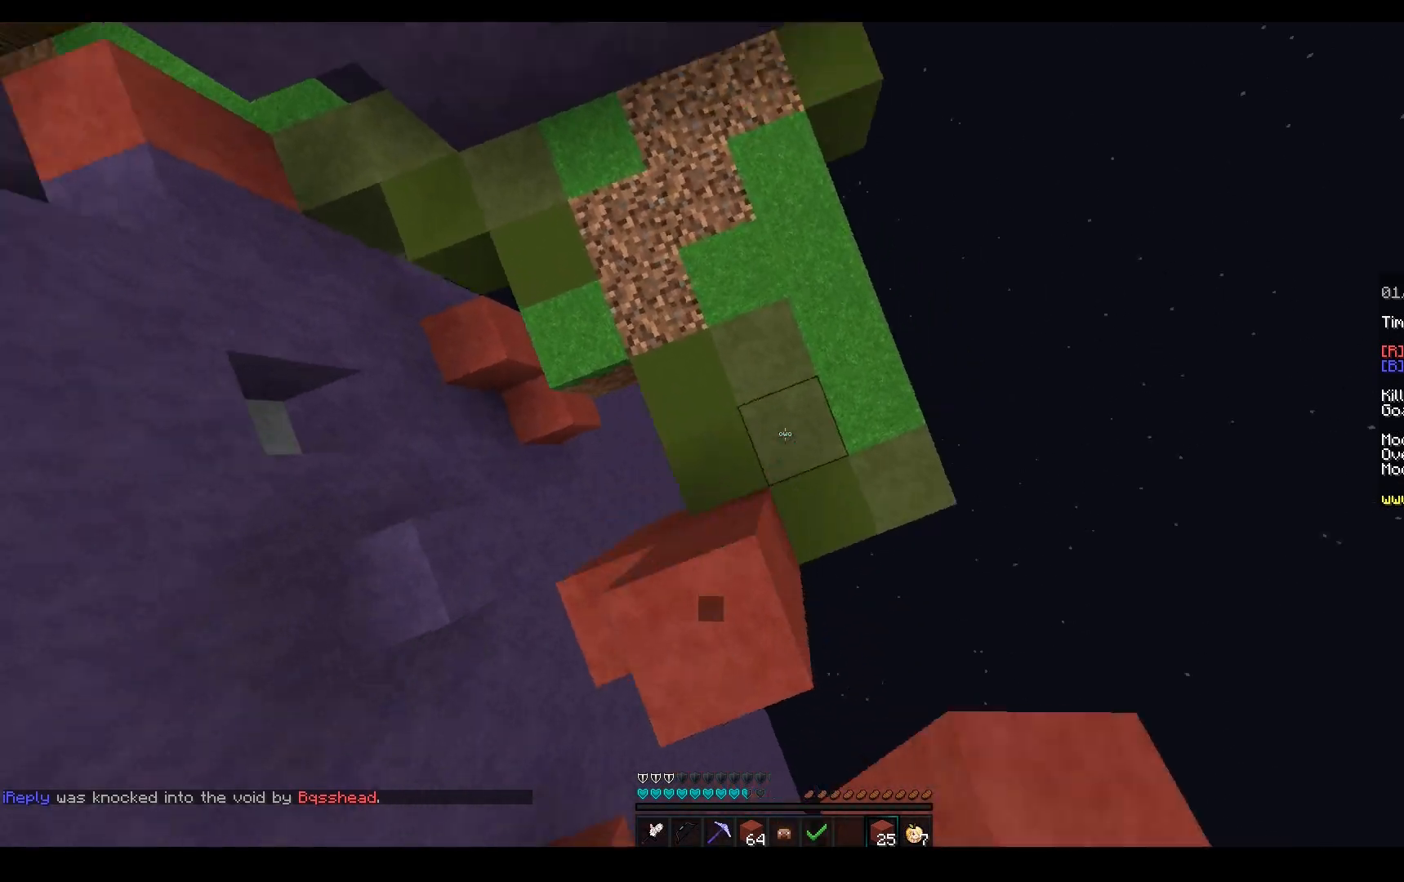
Gameplay with keyboard and mouse; each line is a JSON object with the keys and mouse buttons held at the frame after it. "events" lists presses ("down") and releases ("up") of "a", "d", "s", "space", "w", "mouse_left" and "mouse_right" between this image and that frame as [ms after this image, input, new state], when the widget could be followed in between. "mouse_left", "mouse_right" = the "left", "right" buttons of the "mouse" list. No other keys are recorded. Fast repeated clicks can show as one long hold. Mouse movement is not recorded.
{"keys": ["a", "w"], "mouse": [], "events": [[233, "mouse_right", "up"], [400, "space", "up"]]}
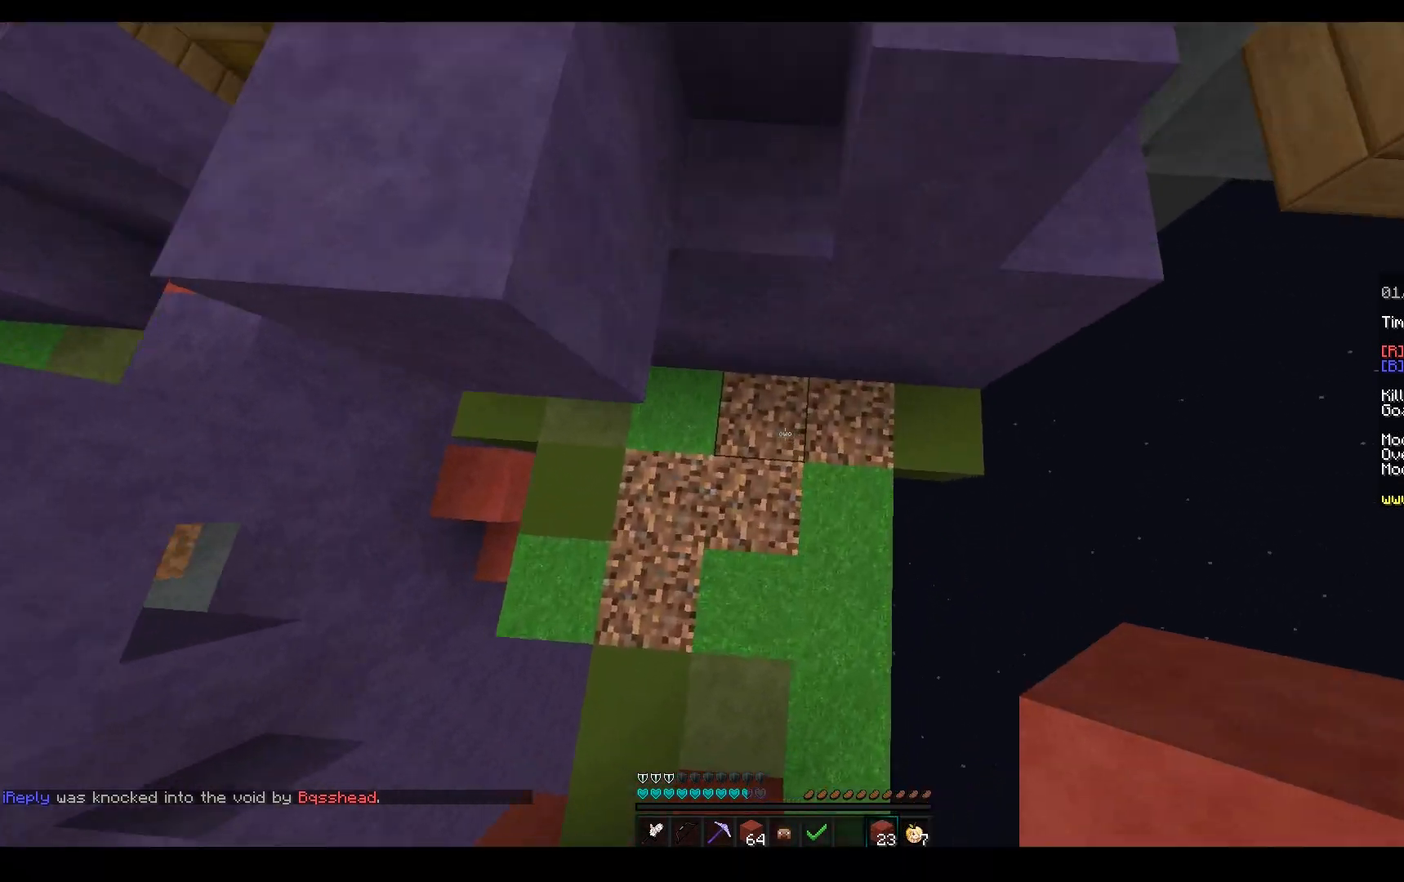
{"keys": ["w"], "mouse": ["left"], "events": [[33, "mouse_right", "down"], [133, "a", "up"], [150, "mouse_right", "up"], [183, "mouse_left", "down"]]}
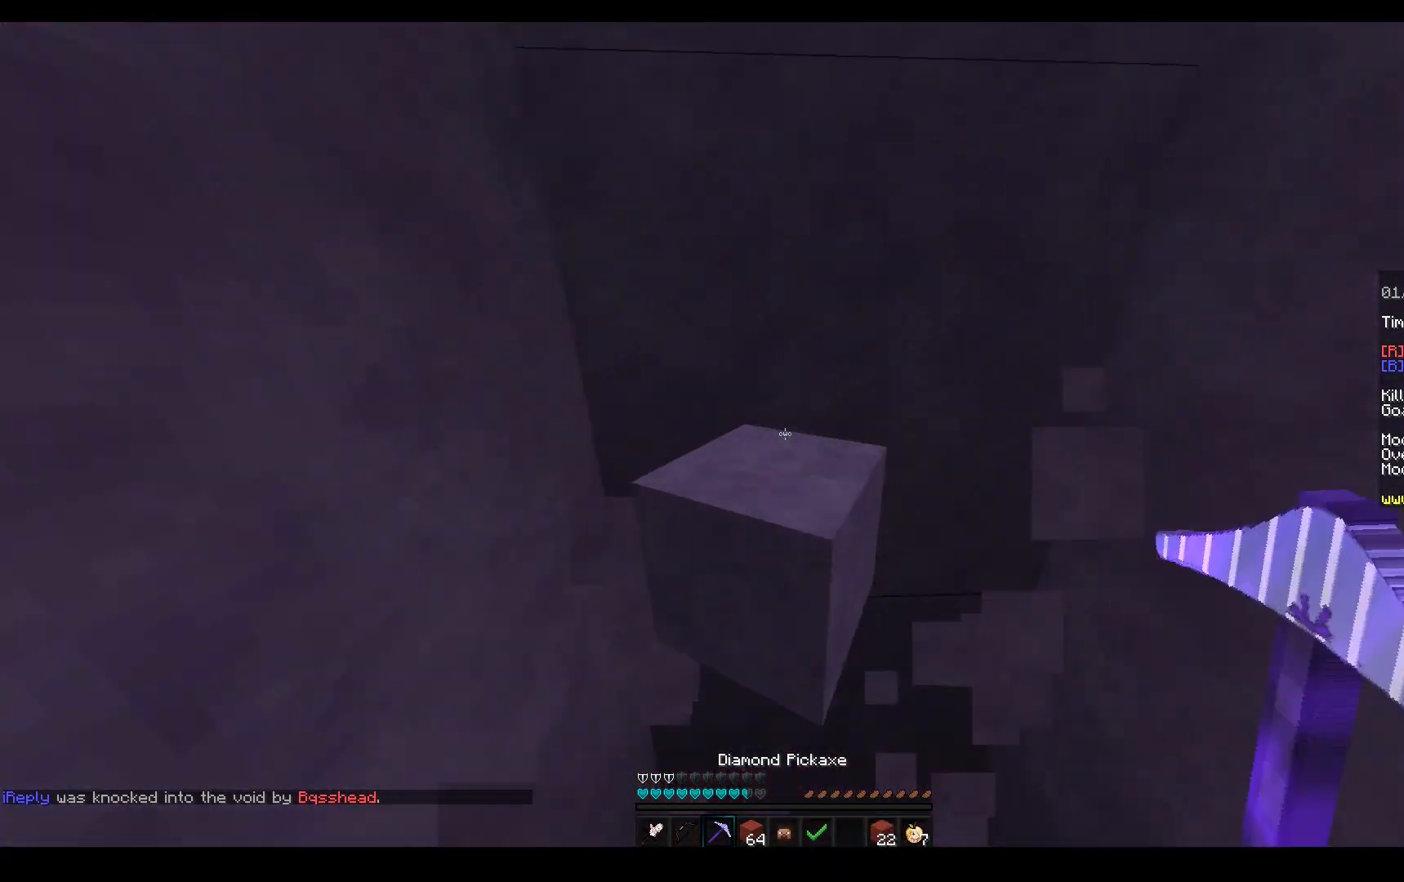
{"keys": ["d", "s"], "mouse": ["right"], "events": [[67, "space", "down"], [167, "space", "up"], [250, "a", "down"], [317, "mouse_left", "up"], [317, "w", "up"], [333, "s", "down"], [383, "mouse_right", "down"], [417, "a", "up"], [417, "d", "down"]]}
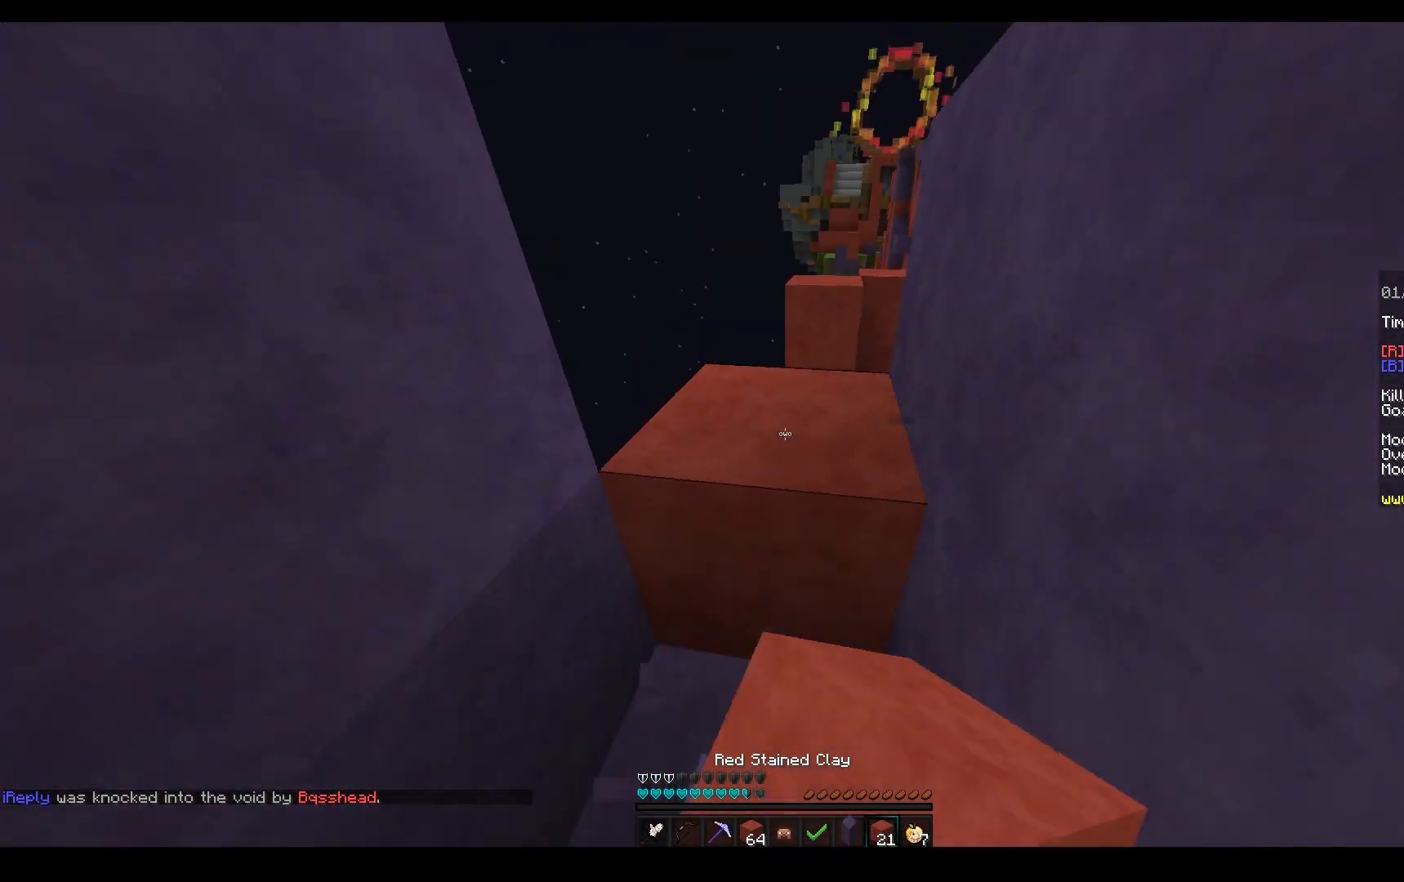
{"keys": ["s"], "mouse": ["left"], "events": [[150, "d", "up"], [400, "mouse_left", "down"], [467, "mouse_right", "up"]]}
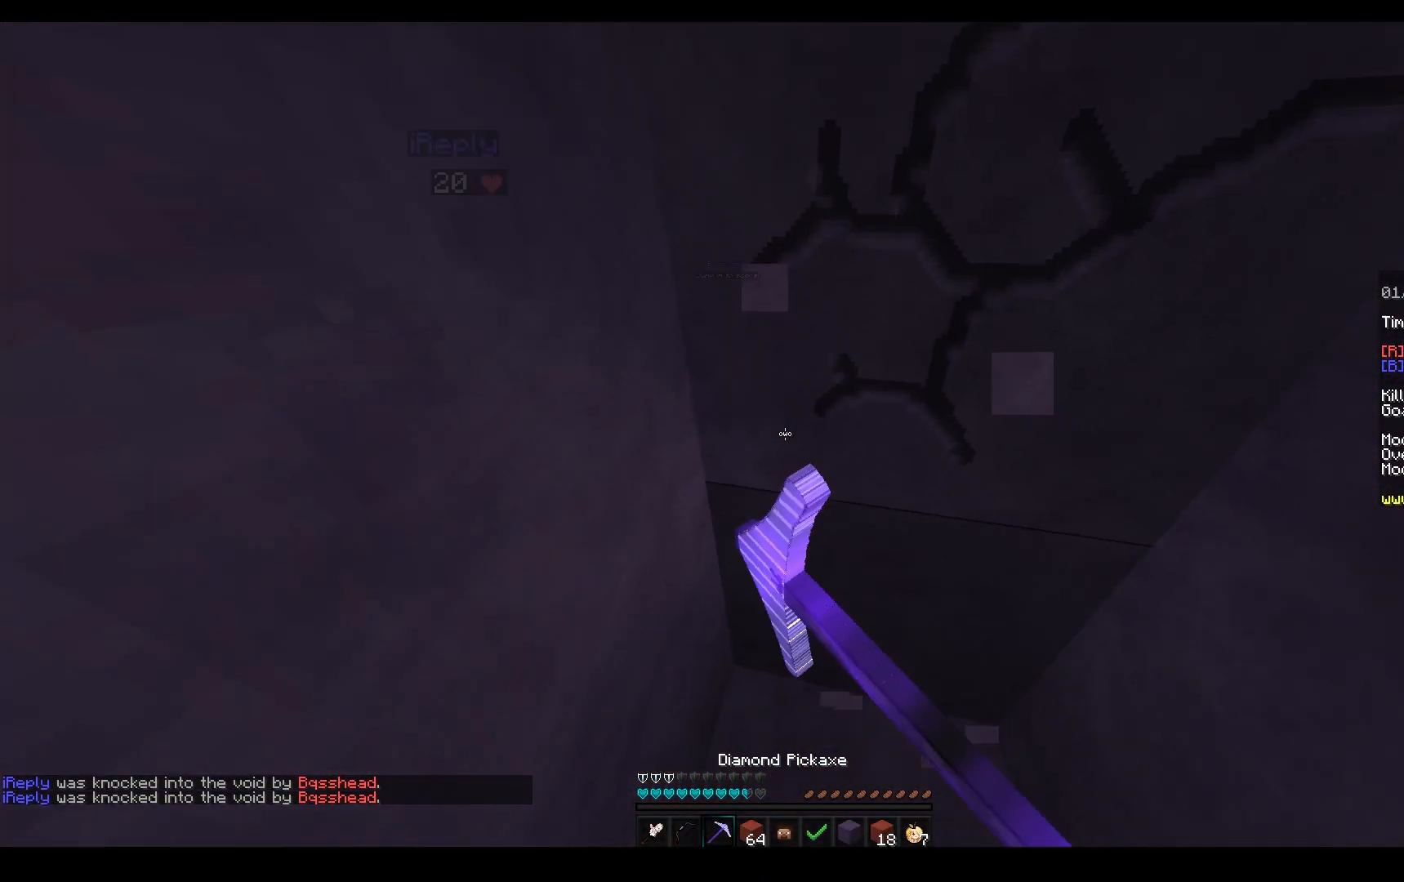
{"keys": [], "mouse": ["left"], "events": [[167, "s", "up"]]}
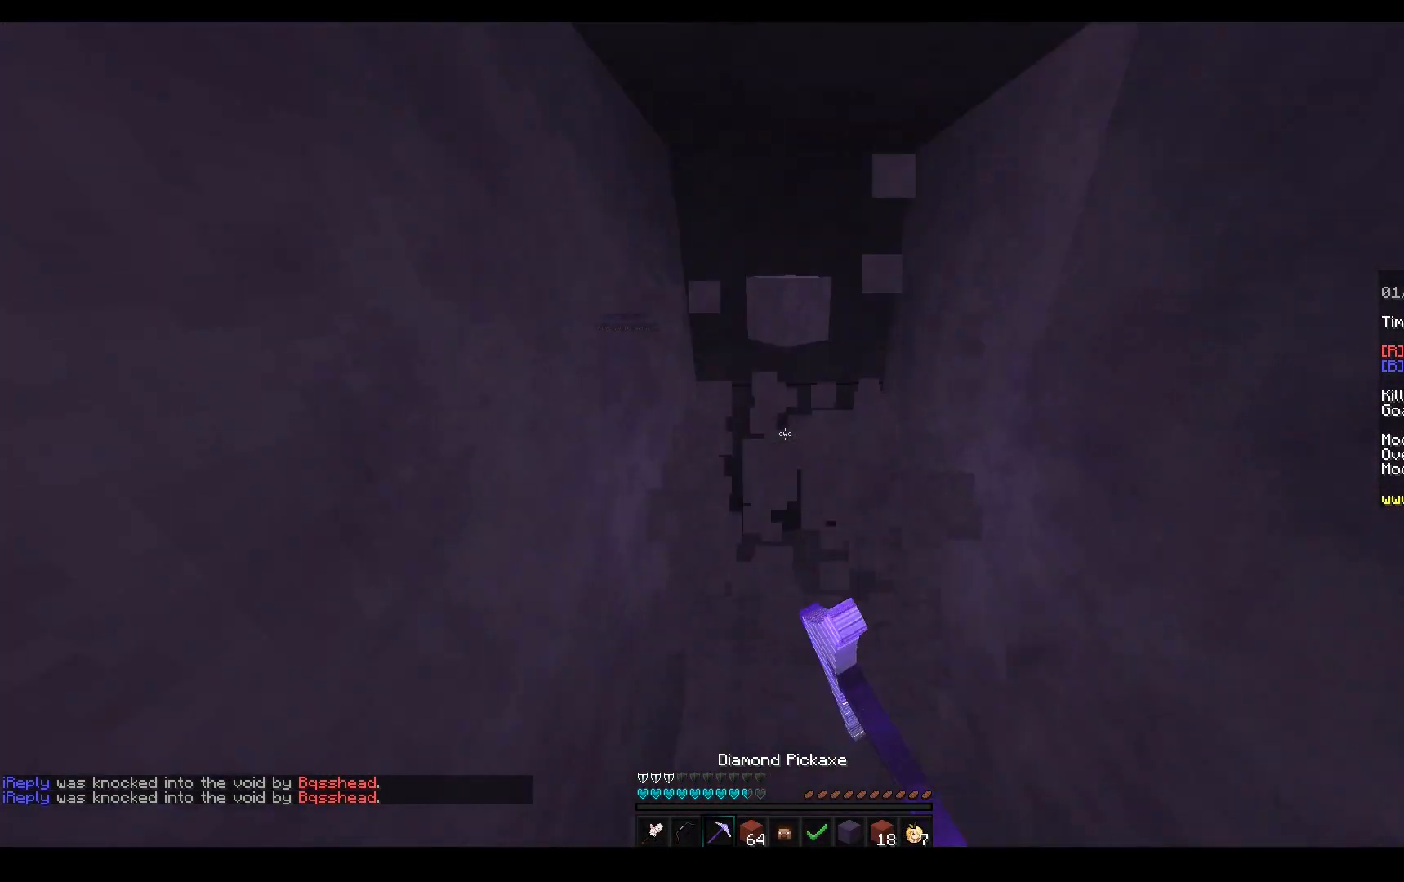
{"keys": ["d", "s"], "mouse": ["left"], "events": [[17, "w", "down"], [267, "w", "up"], [333, "s", "down"], [483, "d", "down"]]}
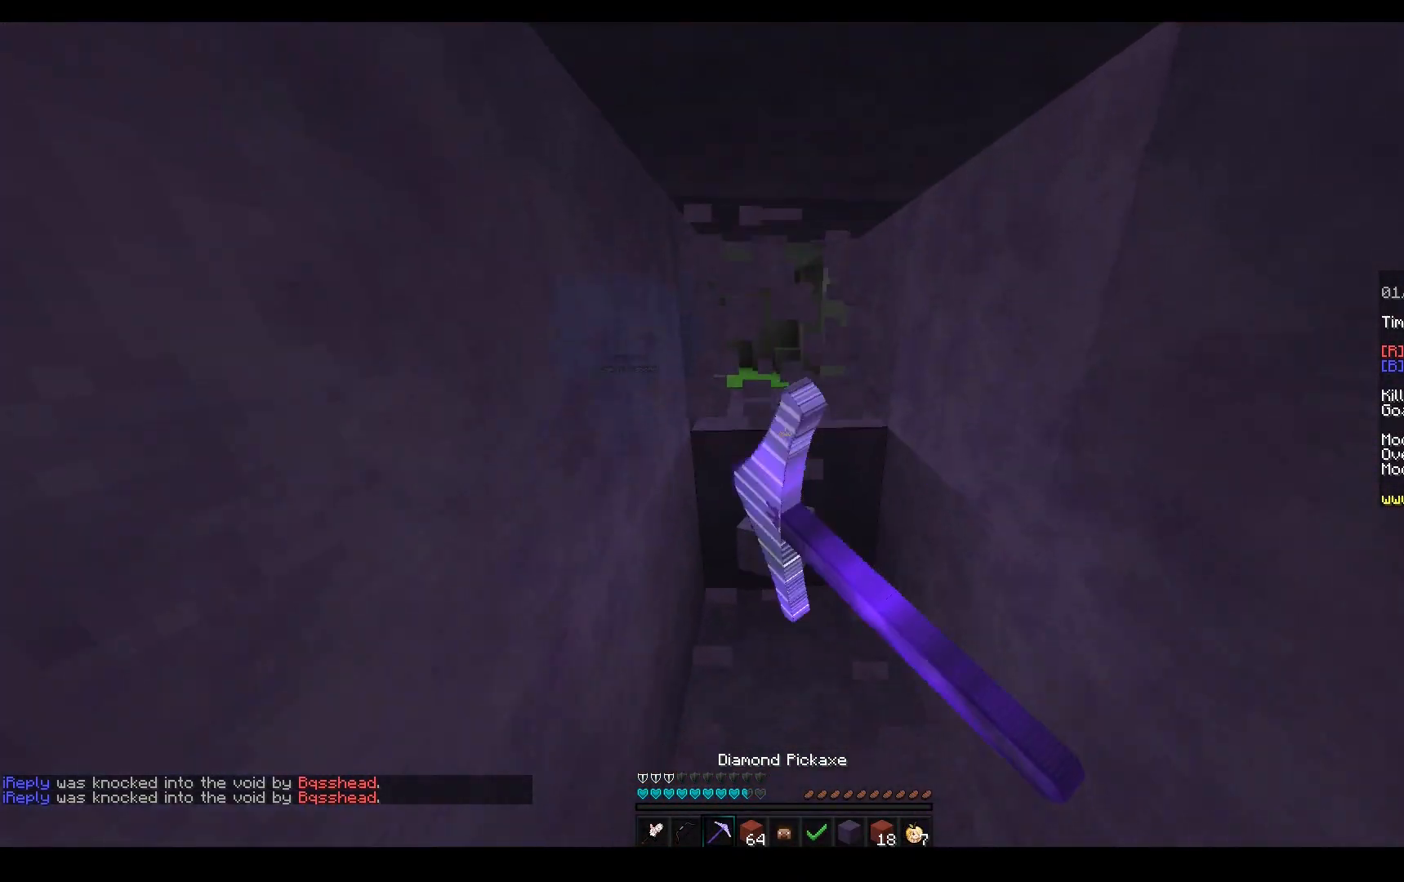
{"keys": ["d", "s"], "mouse": ["right"], "events": [[83, "s", "up"], [133, "mouse_right", "down"], [150, "d", "up"], [233, "mouse_left", "up"], [317, "d", "down"], [433, "s", "down"]]}
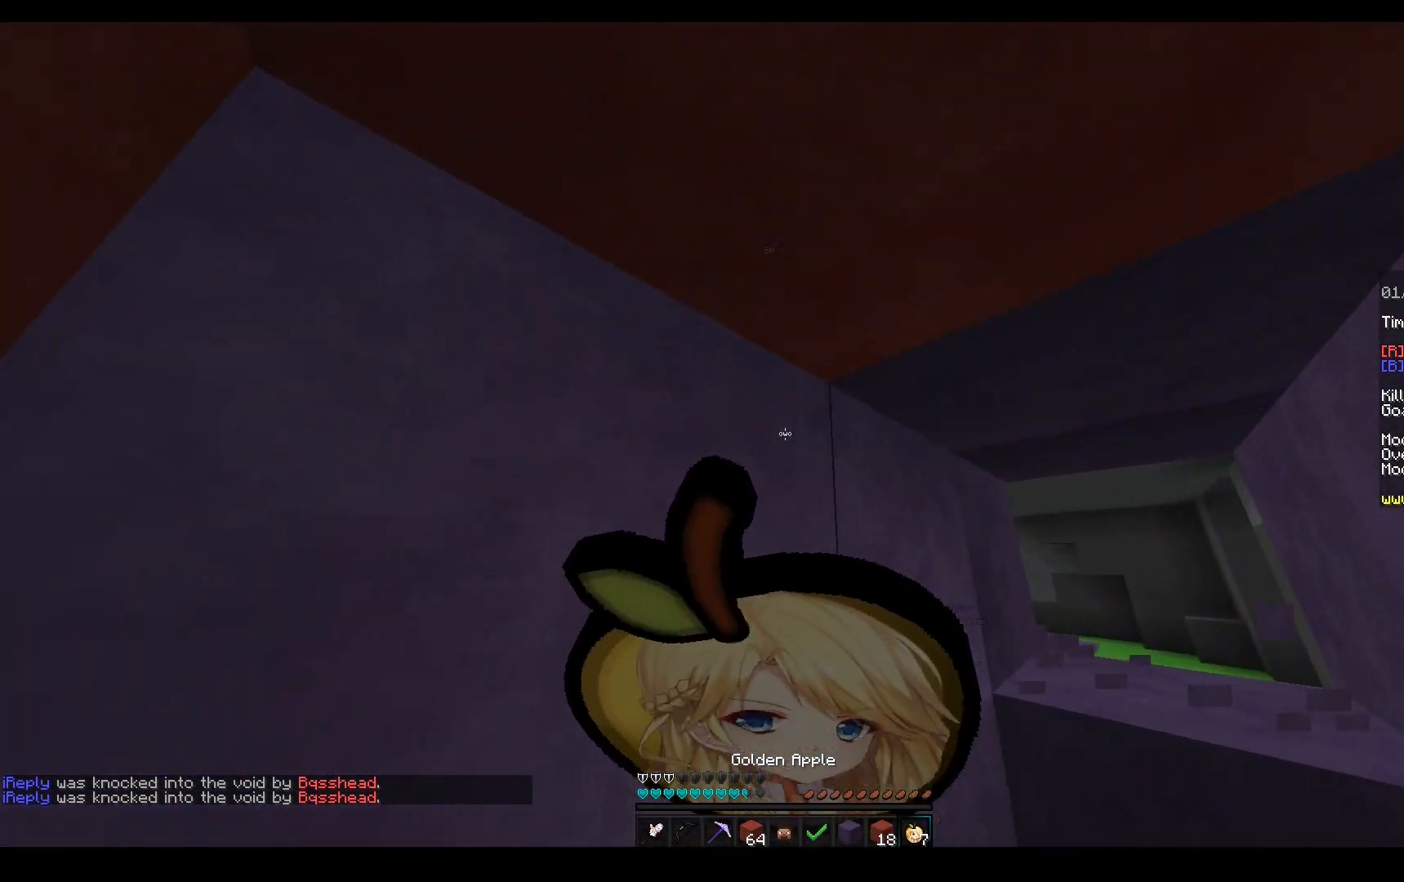
{"keys": ["s"], "mouse": ["right"], "events": [[17, "d", "up"], [133, "mouse_left", "down"], [267, "mouse_left", "up"], [300, "mouse_left", "down"], [450, "mouse_left", "up"]]}
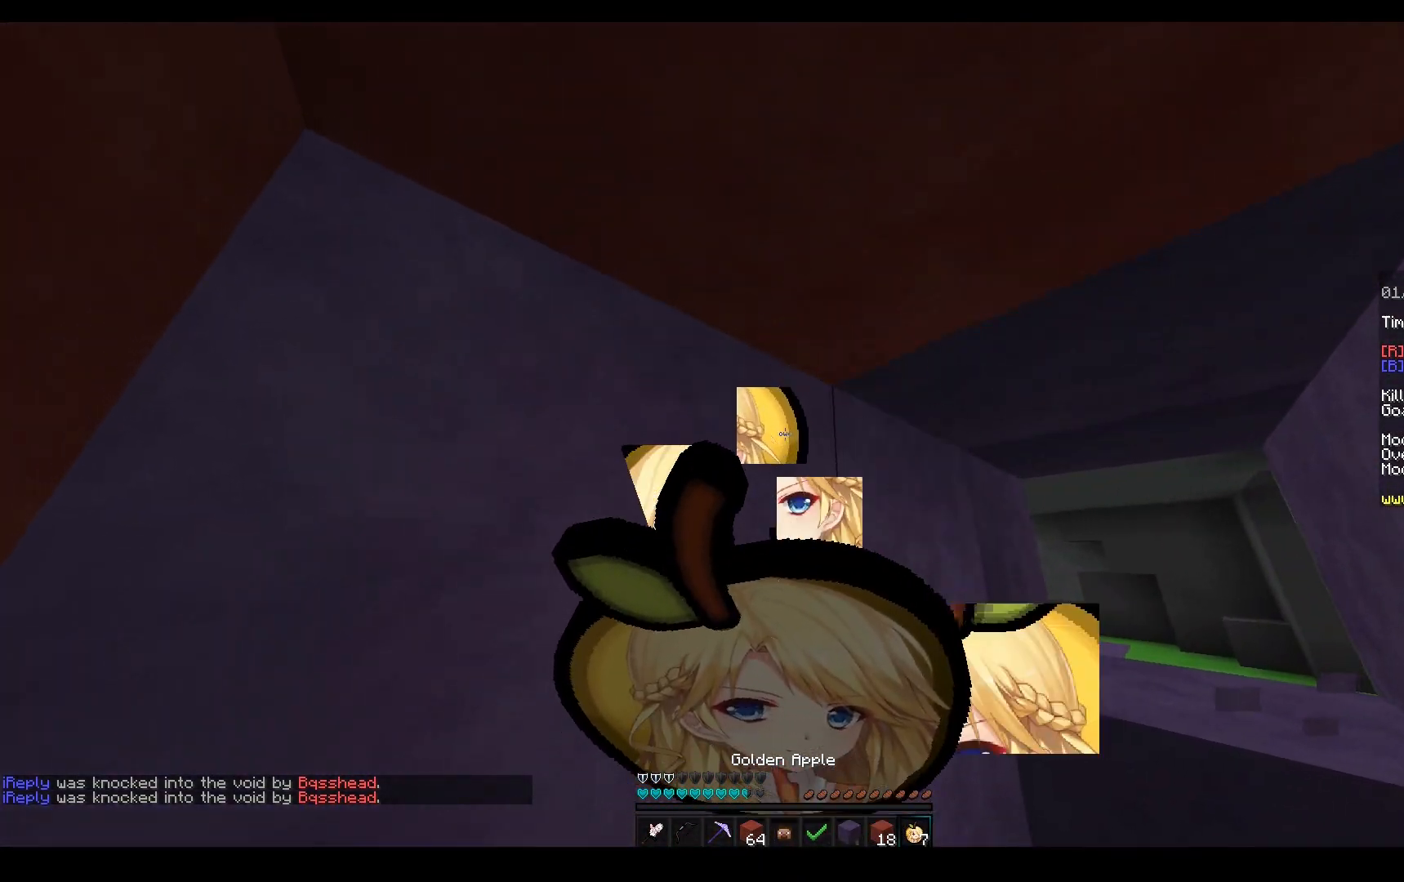
{"keys": ["a"], "mouse": ["right"], "events": [[50, "s", "up"], [167, "a", "down"]]}
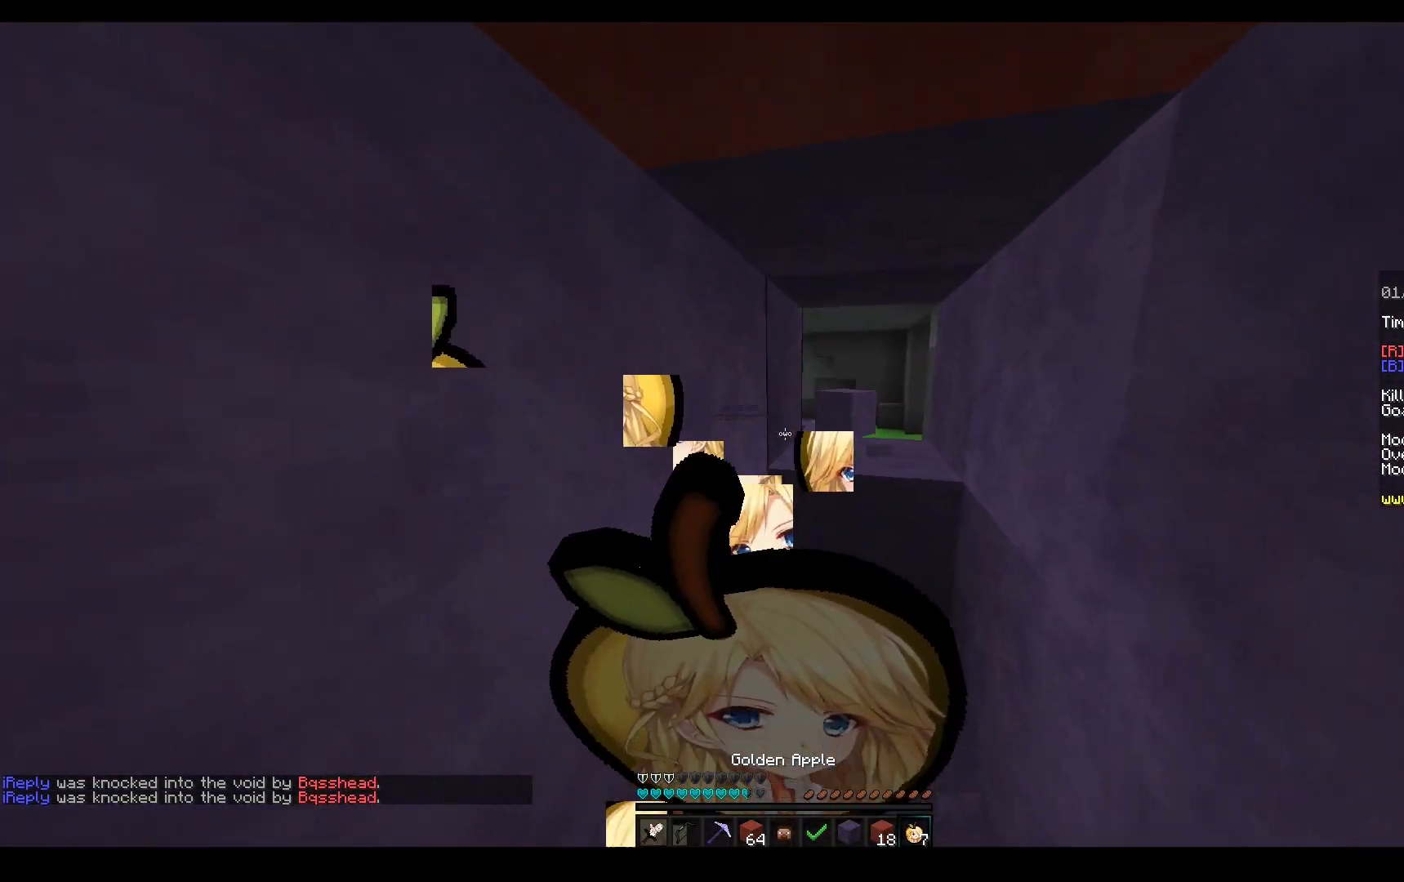
{"keys": ["w"], "mouse": ["left"], "events": [[50, "a", "up"], [333, "mouse_left", "down"], [400, "w", "down"], [450, "mouse_right", "up"]]}
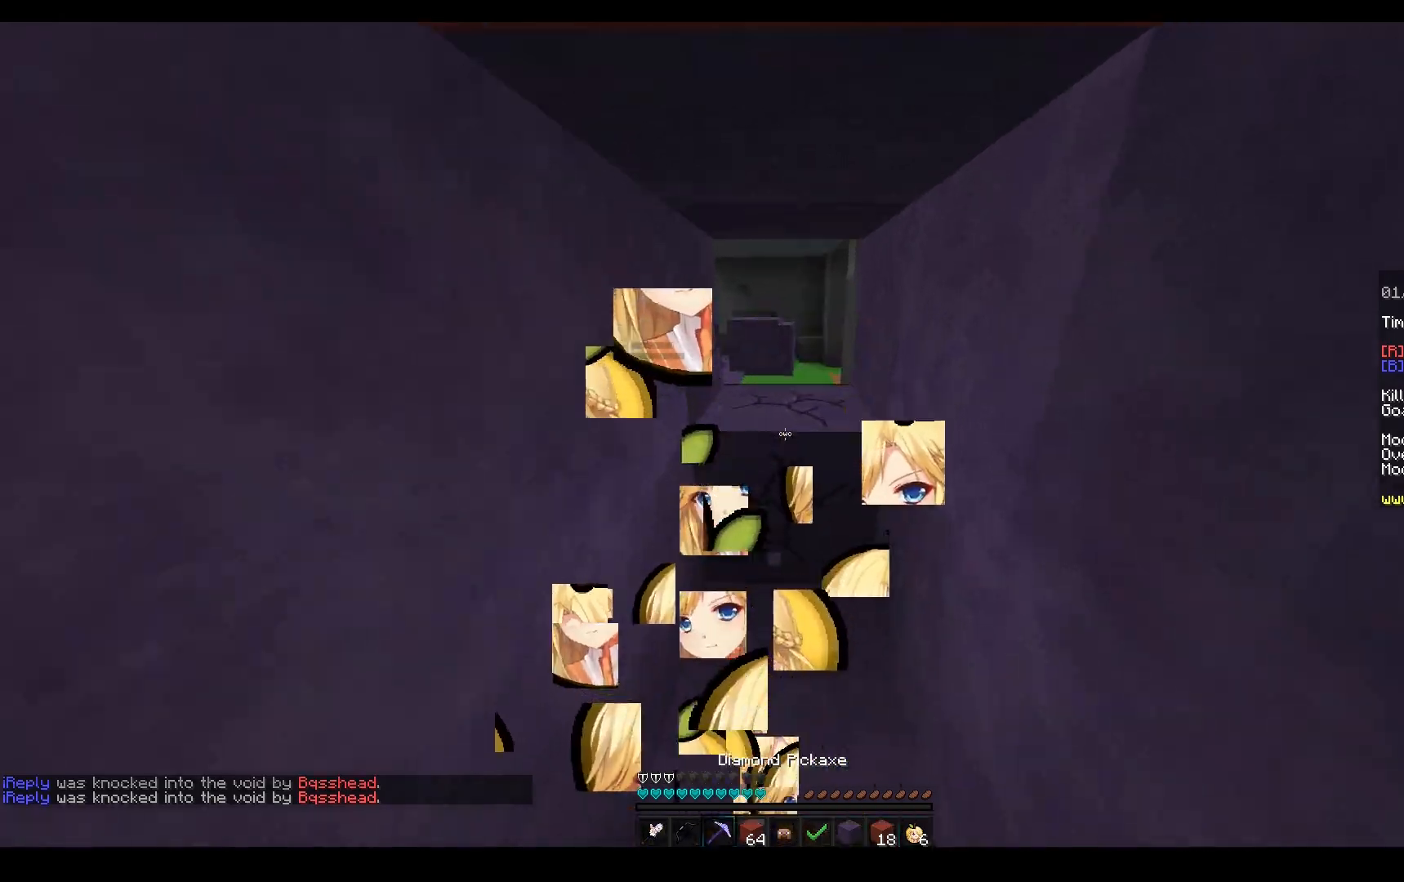
{"keys": ["d", "w"], "mouse": [], "events": [[67, "space", "down"], [333, "mouse_left", "up"], [467, "d", "down"], [483, "space", "up"]]}
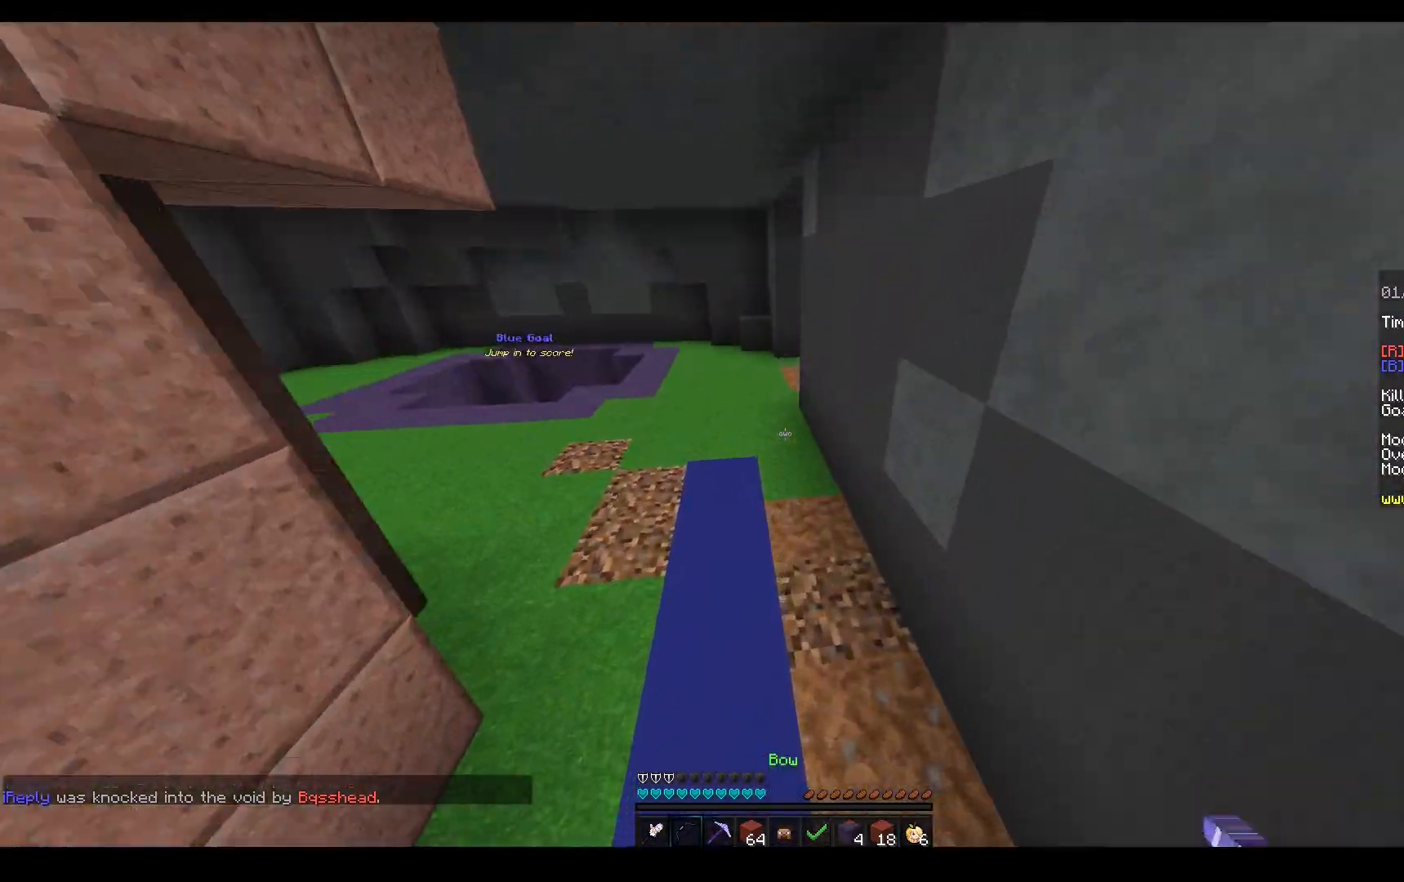
{"keys": ["a", "s"], "mouse": ["left", "right"], "events": [[67, "w", "up"], [83, "s", "down"], [100, "mouse_left", "down"], [117, "mouse_right", "down"], [200, "d", "up"], [333, "a", "down"]]}
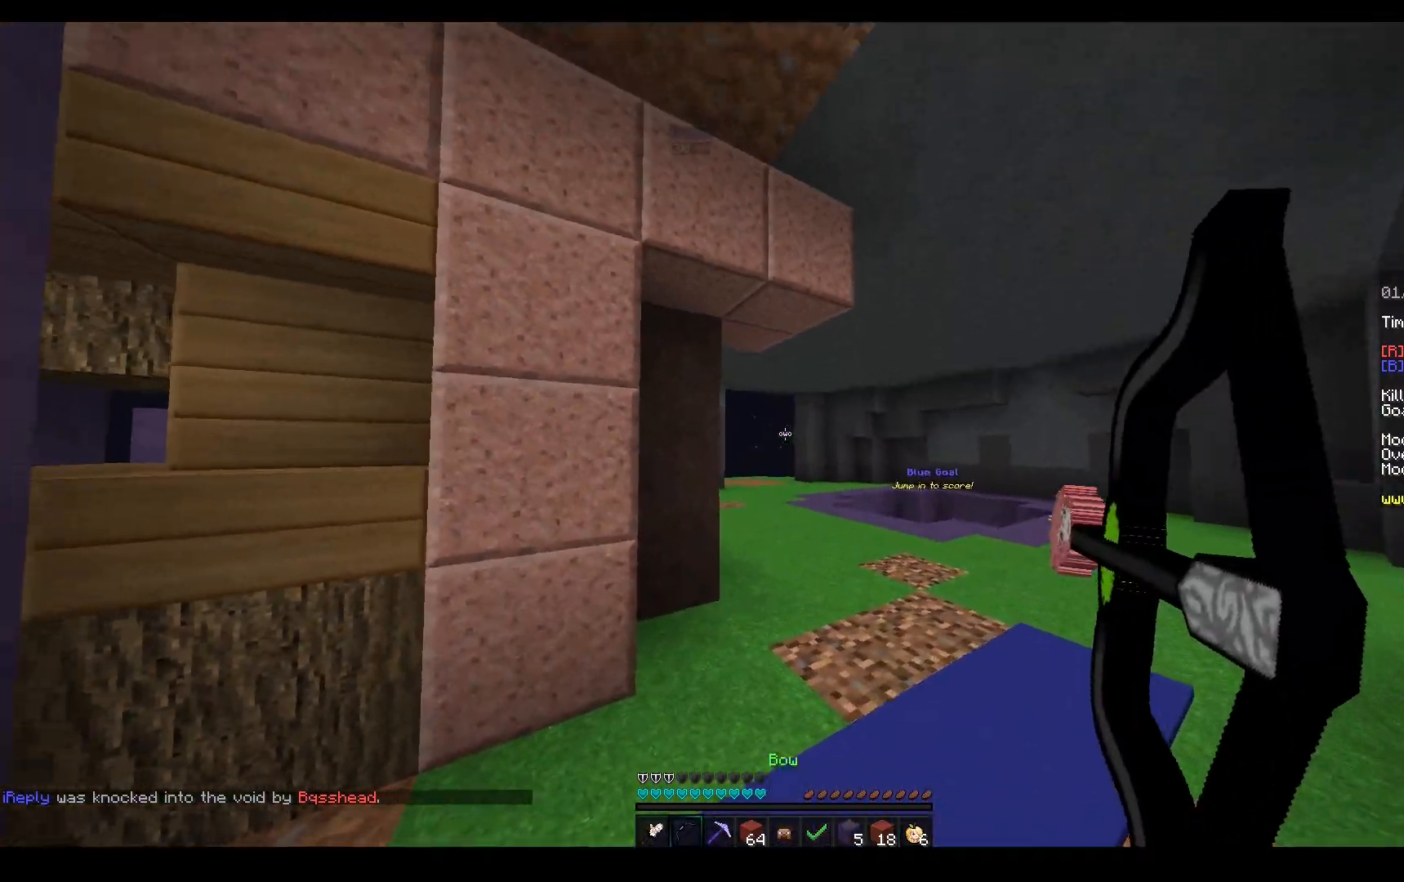
{"keys": ["w"], "mouse": ["left"], "events": [[350, "s", "up"], [383, "mouse_right", "up"], [383, "w", "down"], [450, "a", "up"]]}
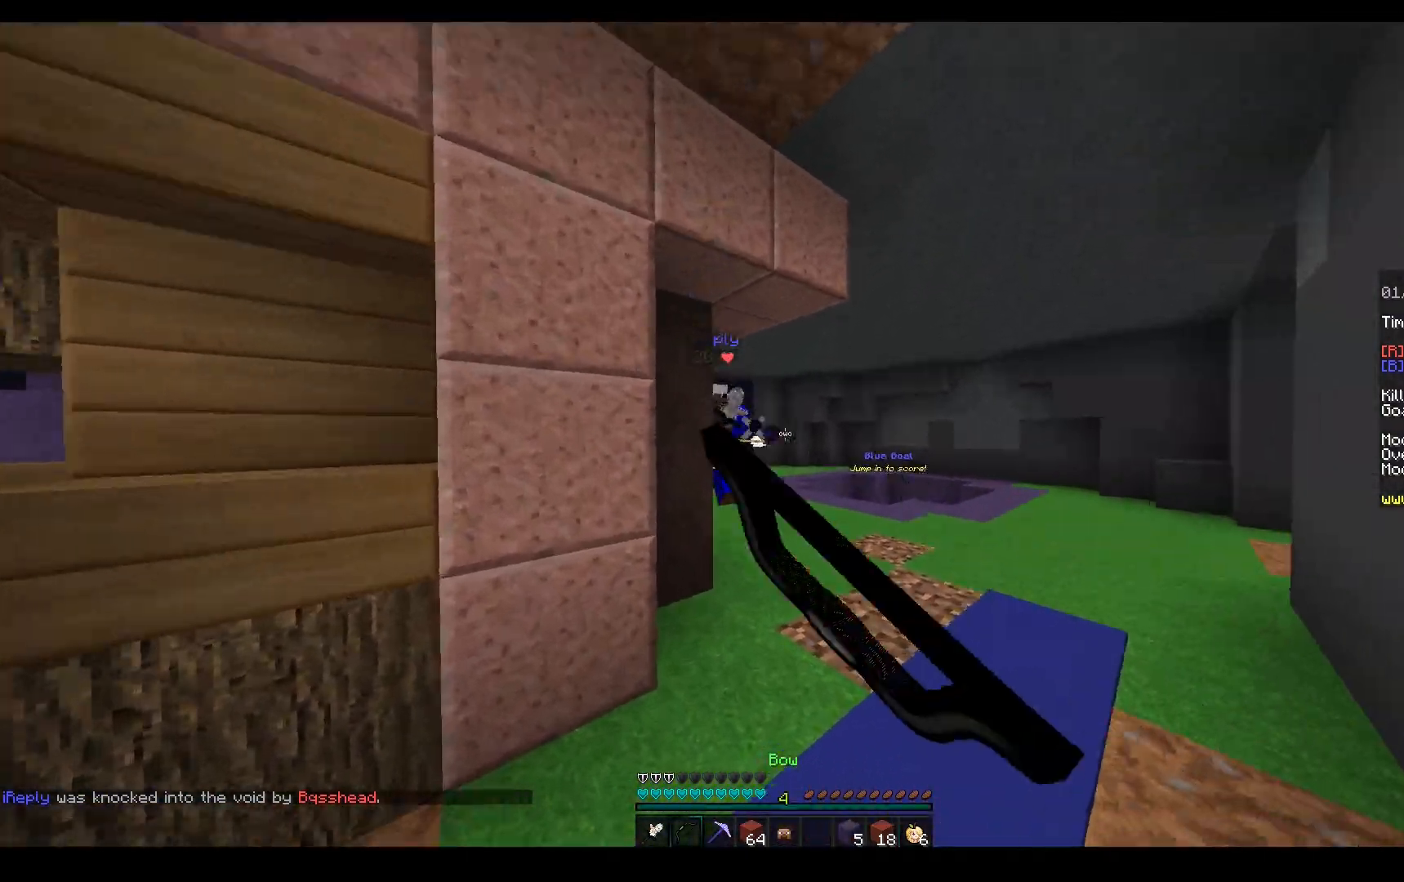
{"keys": ["w"], "mouse": ["left", "right"], "events": [[233, "mouse_left", "up"], [300, "mouse_left", "down"], [483, "mouse_right", "down"]]}
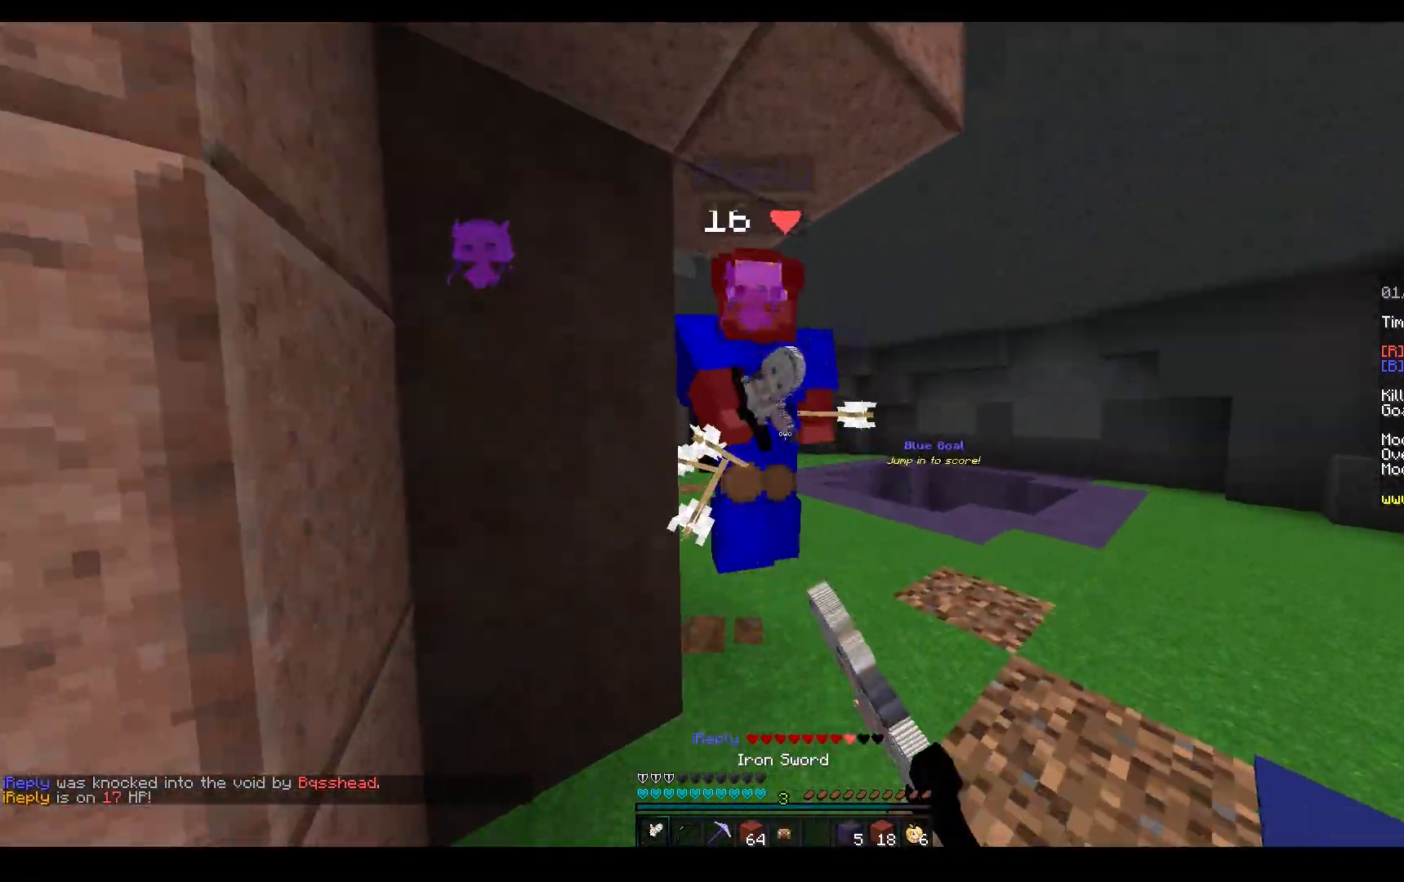
{"keys": ["w"], "mouse": ["left"], "events": [[300, "mouse_right", "up"]]}
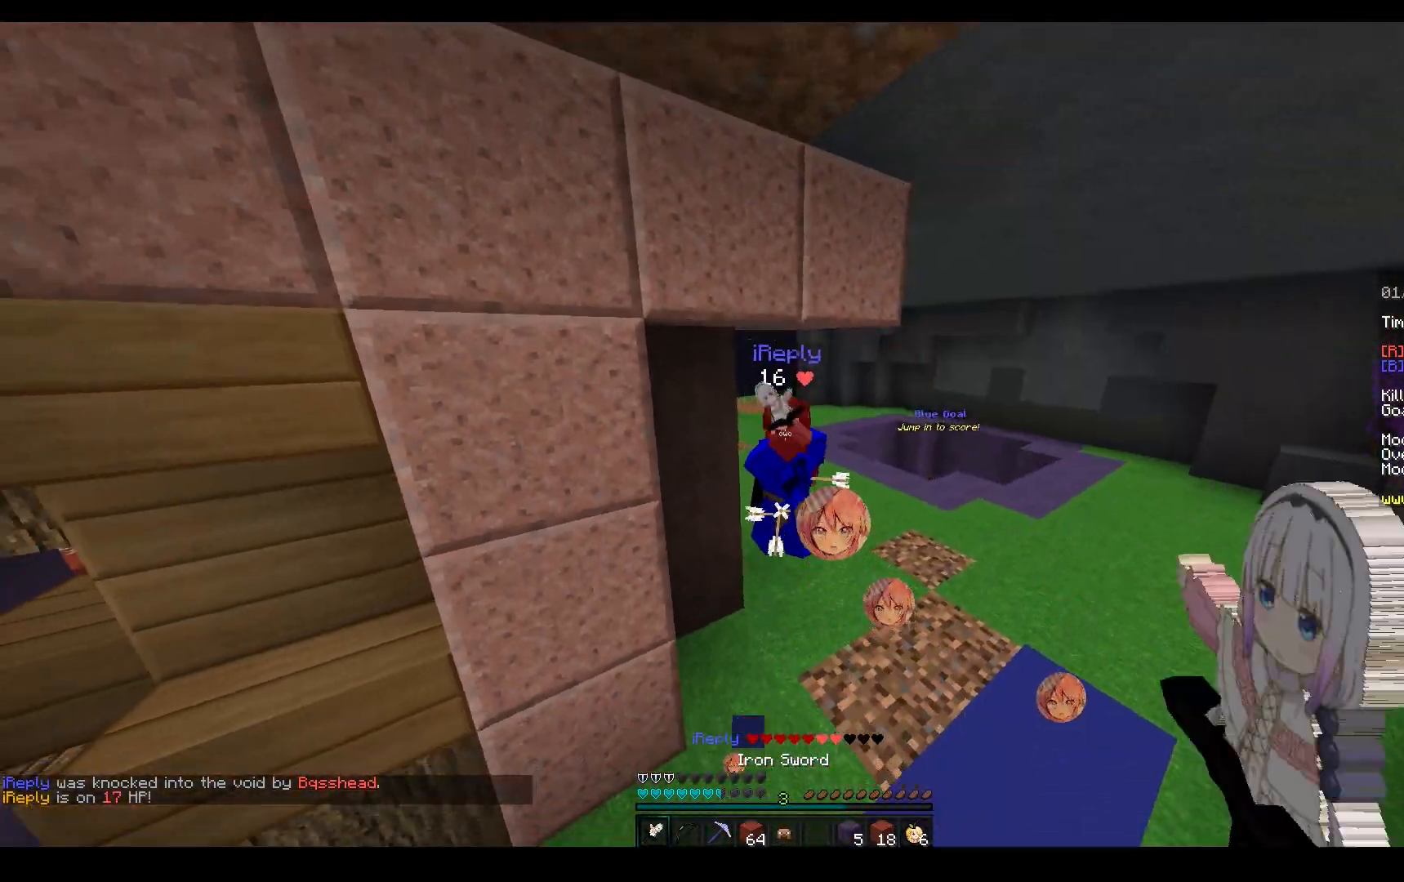
{"keys": ["s"], "mouse": ["right"], "events": [[117, "mouse_right", "down"], [133, "mouse_left", "up"], [350, "w", "up"], [483, "s", "down"]]}
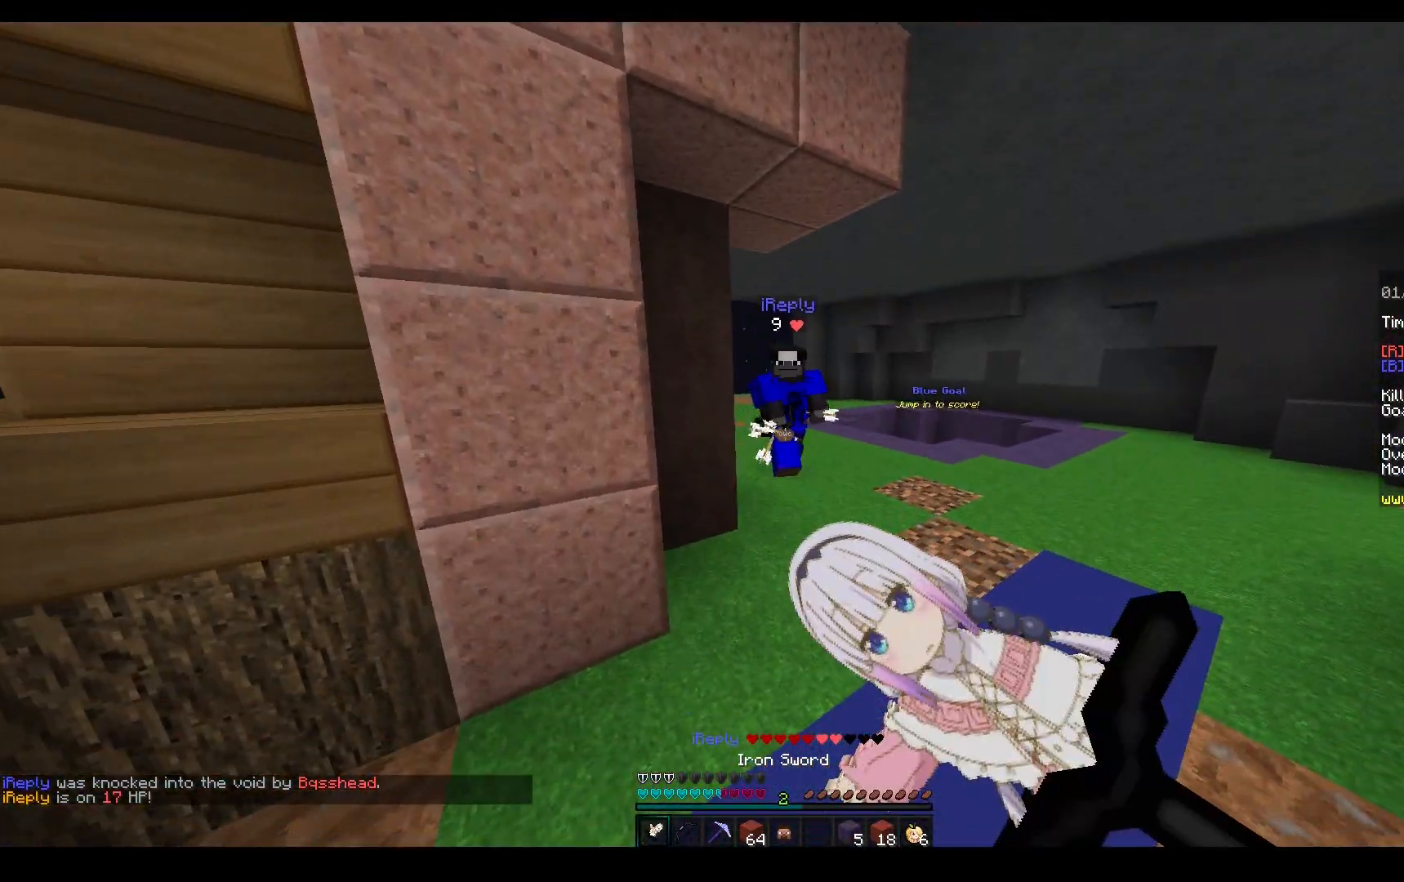
{"keys": ["a", "w"], "mouse": [], "events": [[133, "mouse_right", "up"], [367, "a", "down"], [433, "s", "up"], [450, "w", "down"]]}
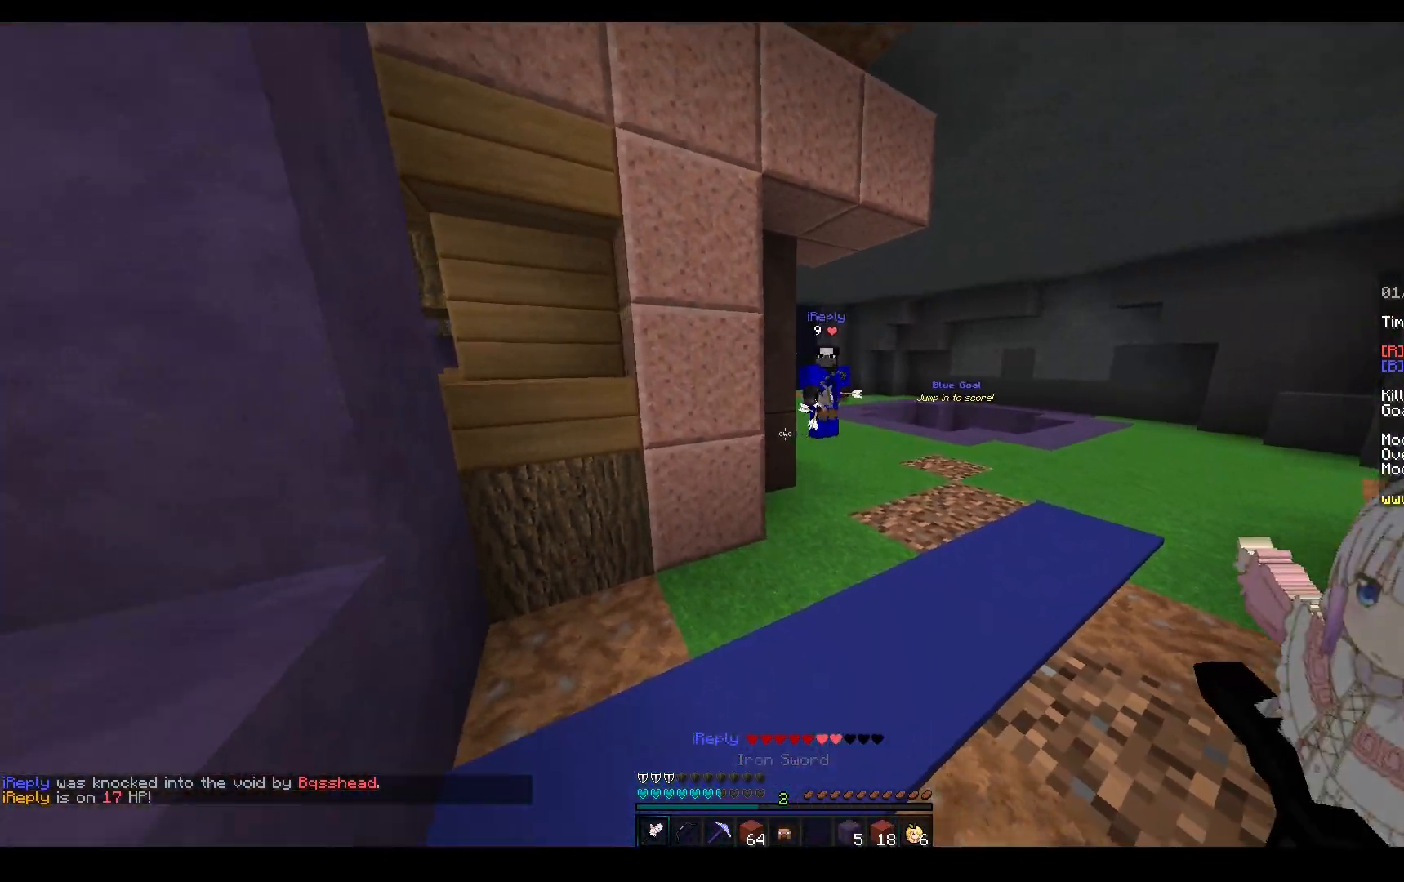
{"keys": ["d", "w"], "mouse": [], "events": [[350, "a", "up"], [383, "d", "down"]]}
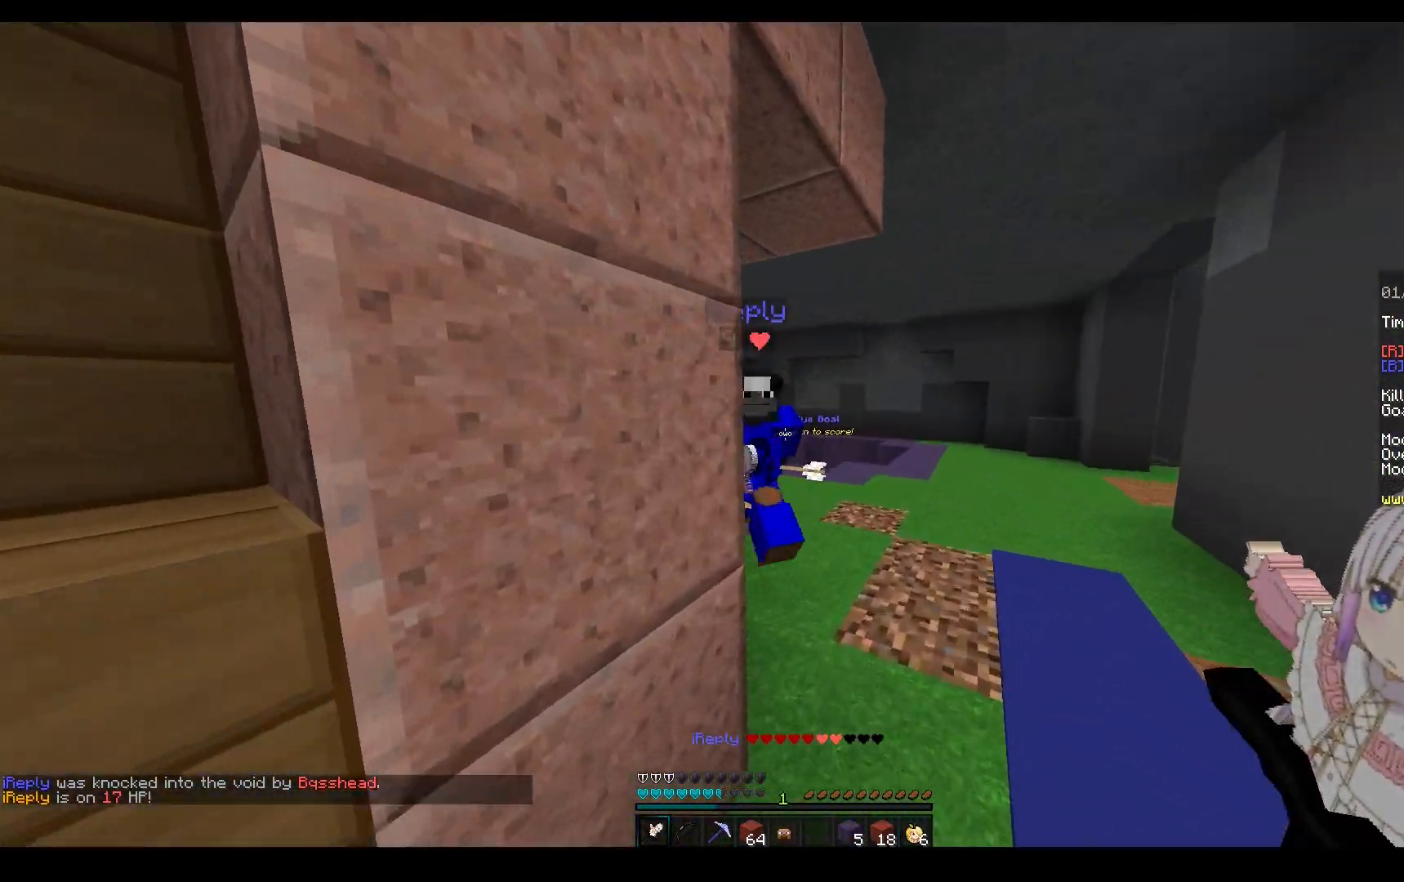
{"keys": ["w"], "mouse": ["left"], "events": [[67, "mouse_left", "down"], [150, "d", "up"], [167, "mouse_right", "down"], [367, "mouse_right", "up"]]}
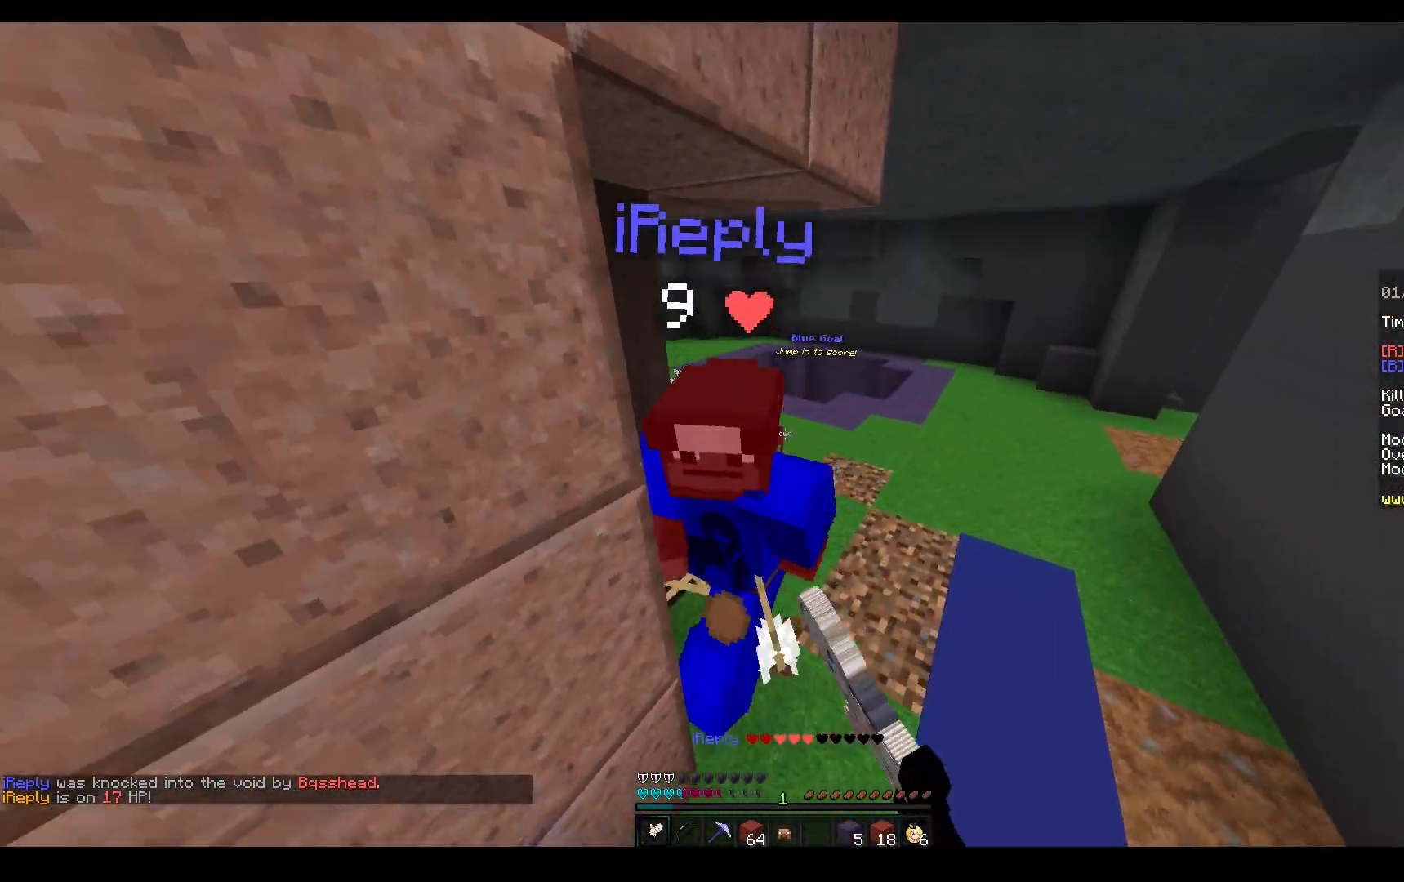
{"keys": ["w"], "mouse": [], "events": [[500, "mouse_left", "up"]]}
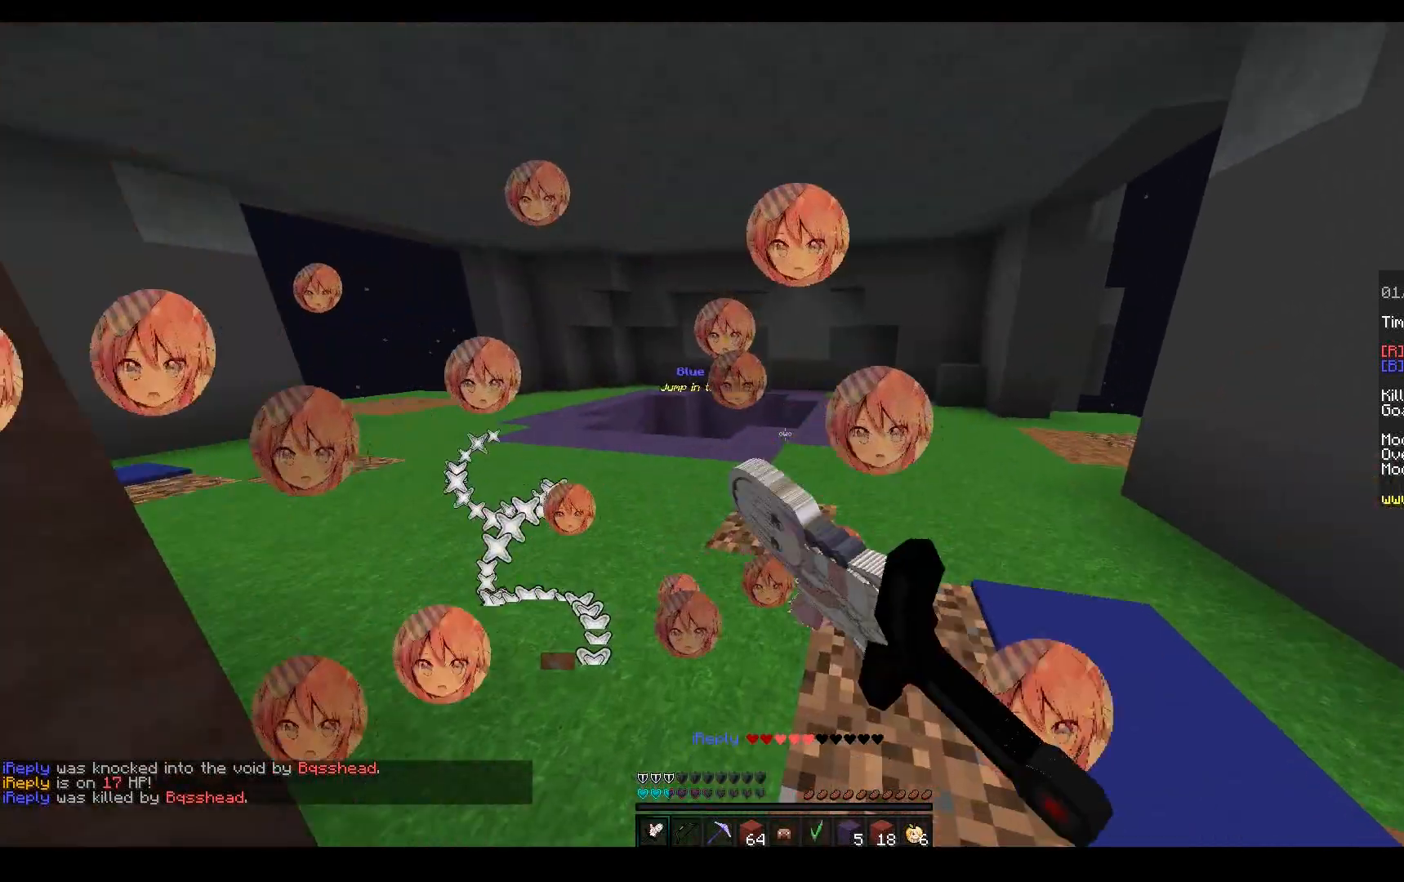
{"keys": ["w"], "mouse": ["left"], "events": [[100, "mouse_left", "down"]]}
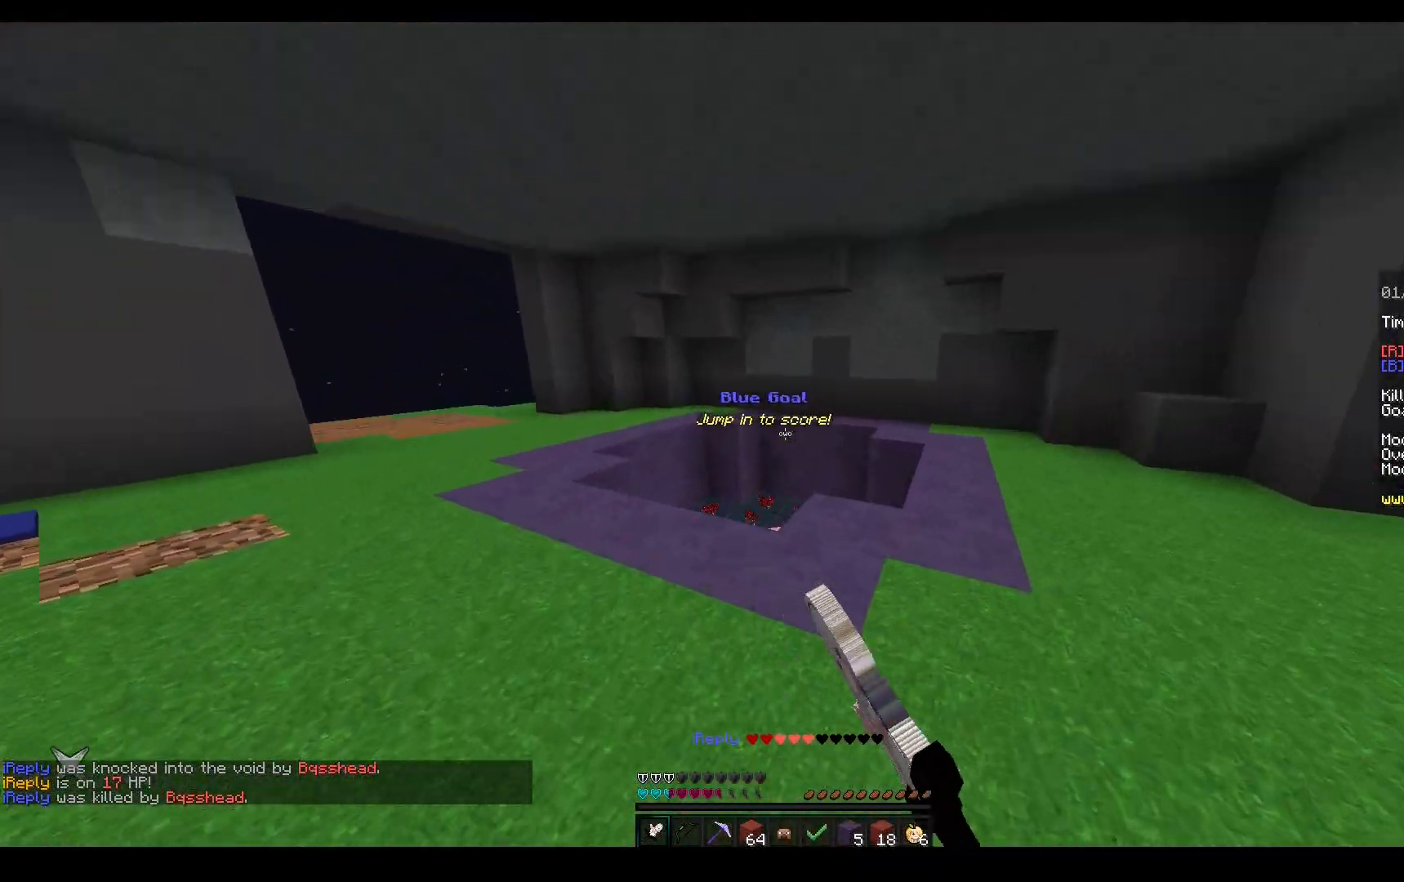
{"keys": ["w"], "mouse": ["left", "right"], "events": [[50, "space", "down"], [200, "mouse_left", "up"], [283, "space", "up"], [300, "a", "down"], [400, "mouse_left", "down"], [467, "a", "up"], [483, "mouse_right", "down"]]}
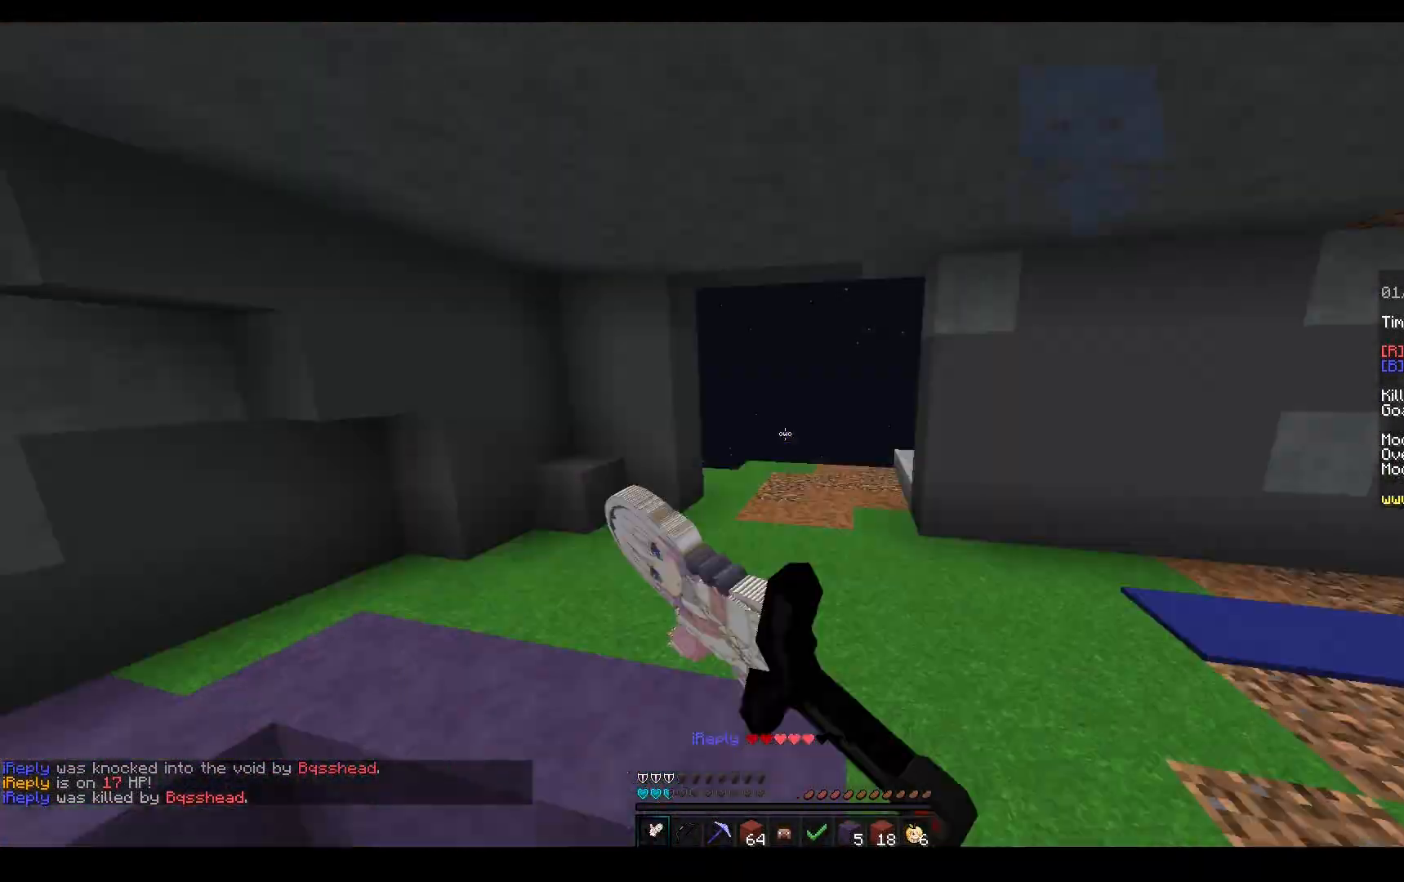
{"keys": [], "mouse": ["left", "right"], "events": [[83, "w", "up"], [100, "mouse_left", "up"], [200, "mouse_left", "down"]]}
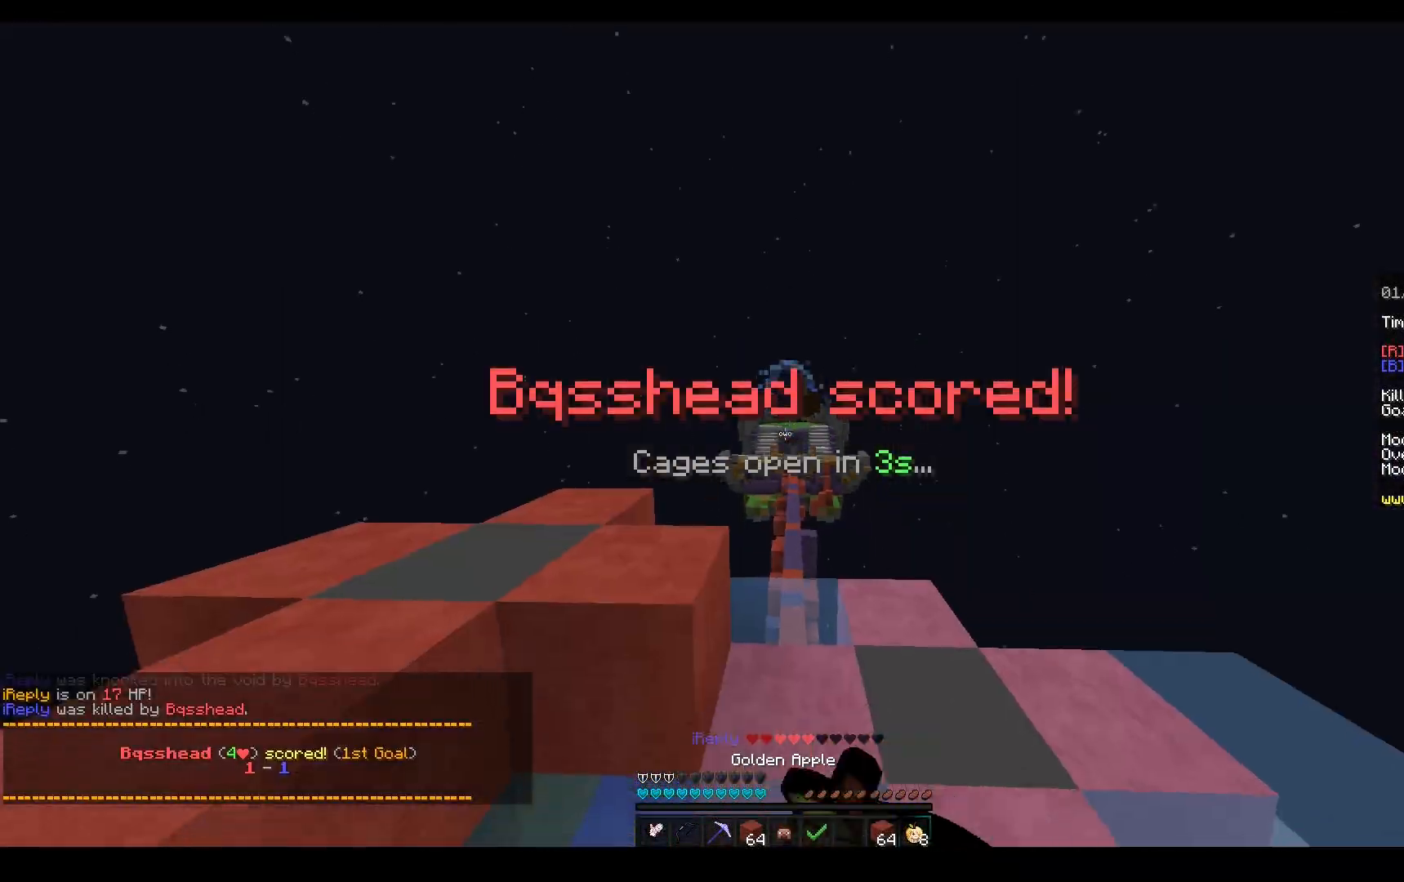
{"keys": ["w"], "mouse": ["left", "right"], "events": [[83, "w", "down"]]}
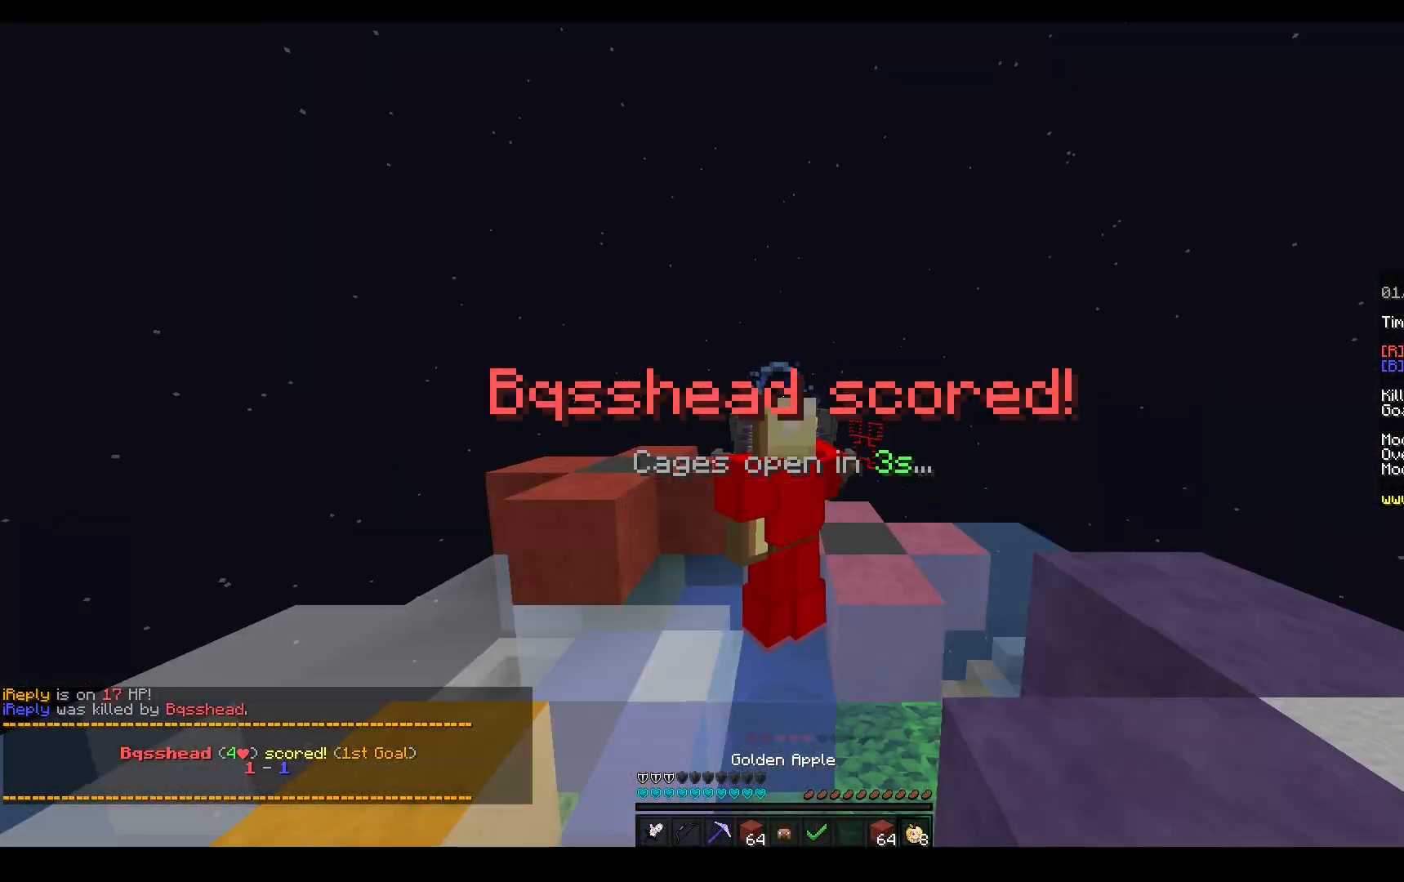
{"keys": ["w"], "mouse": ["left", "right"], "events": [[100, "mouse_left", "up"], [350, "mouse_left", "down"]]}
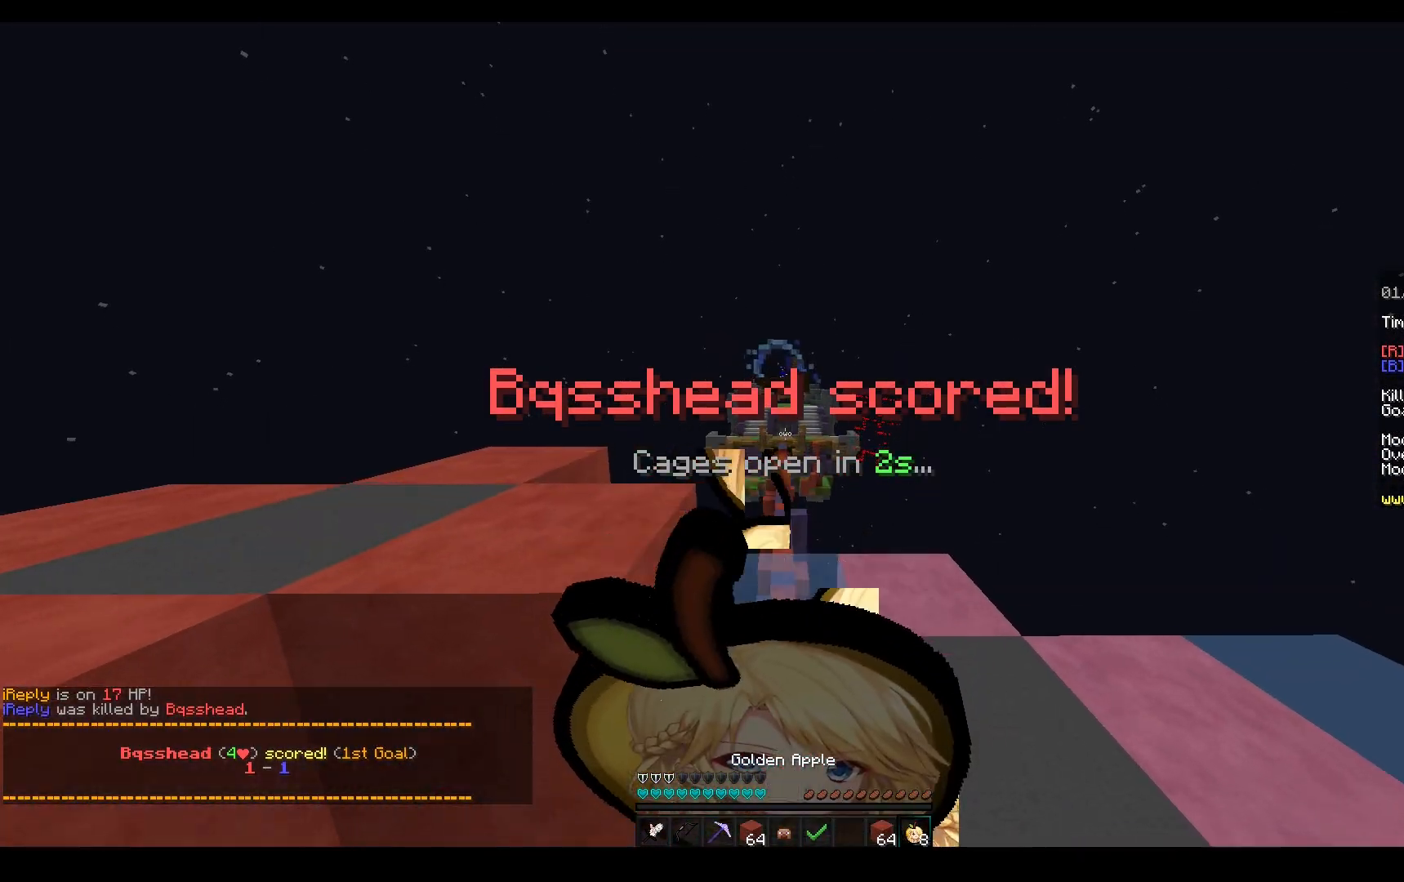
{"keys": ["s"], "mouse": ["right"], "events": [[83, "w", "up"], [150, "s", "down"], [383, "mouse_left", "up"]]}
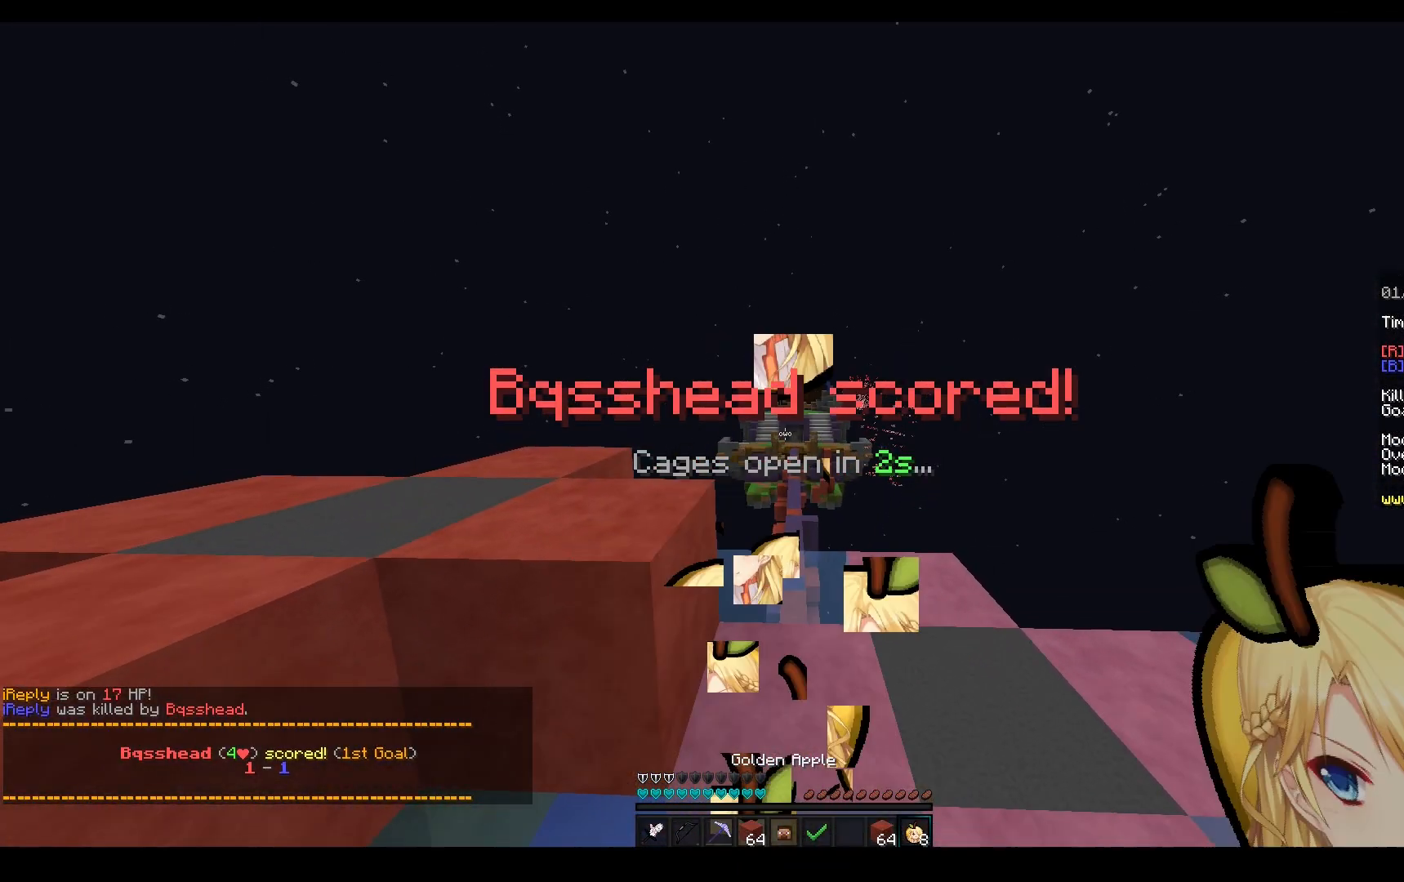
{"keys": ["s"], "mouse": ["left"], "events": [[200, "mouse_left", "down"], [250, "a", "down"], [367, "mouse_right", "up"], [500, "a", "up"]]}
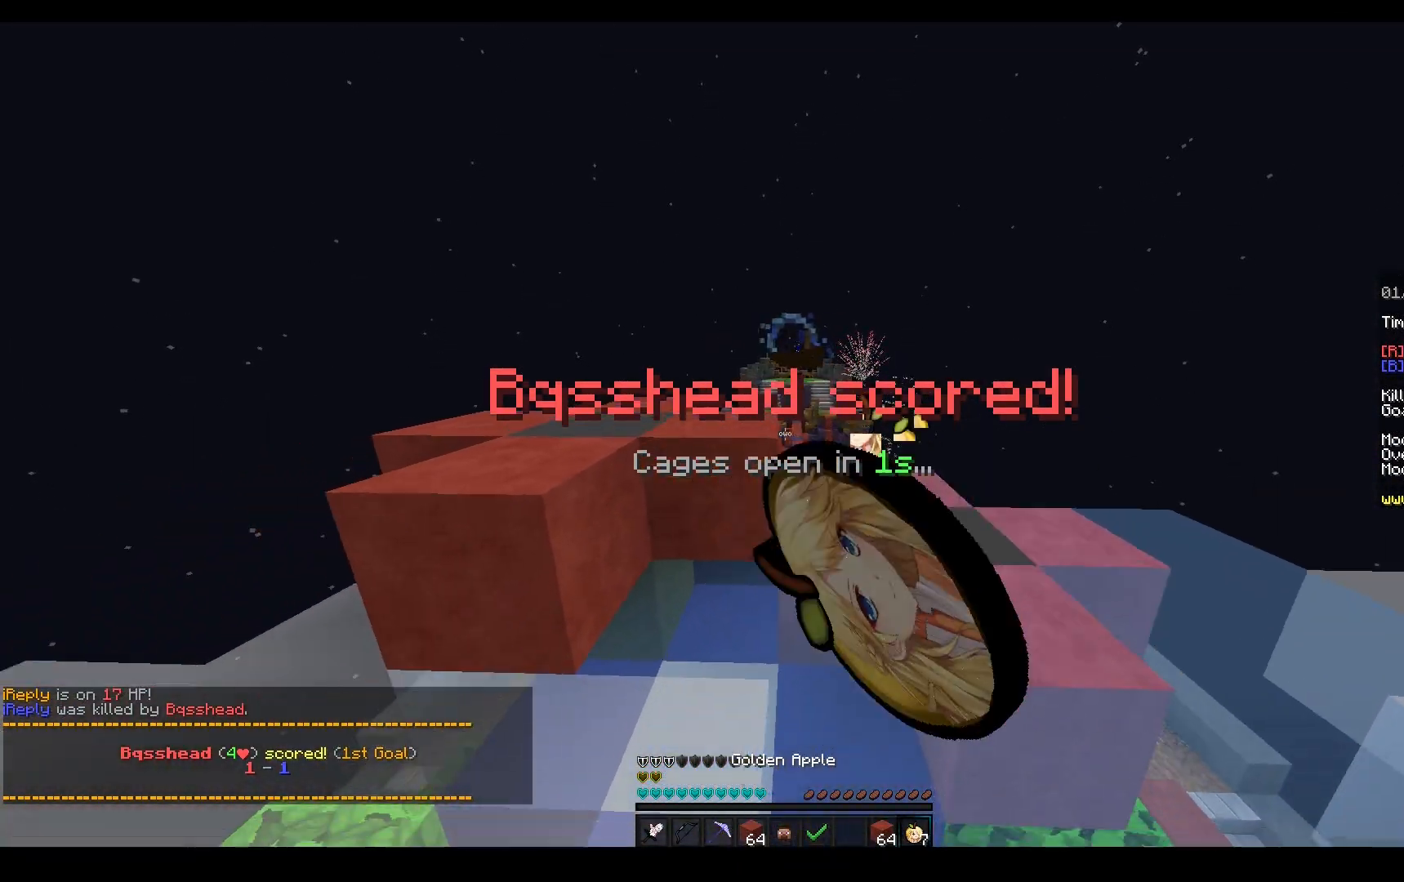
{"keys": ["a", "space", "w"], "mouse": ["left"], "events": [[150, "s", "up"], [200, "w", "down"], [250, "mouse_left", "up"], [333, "mouse_left", "down"], [400, "space", "down"], [483, "a", "down"]]}
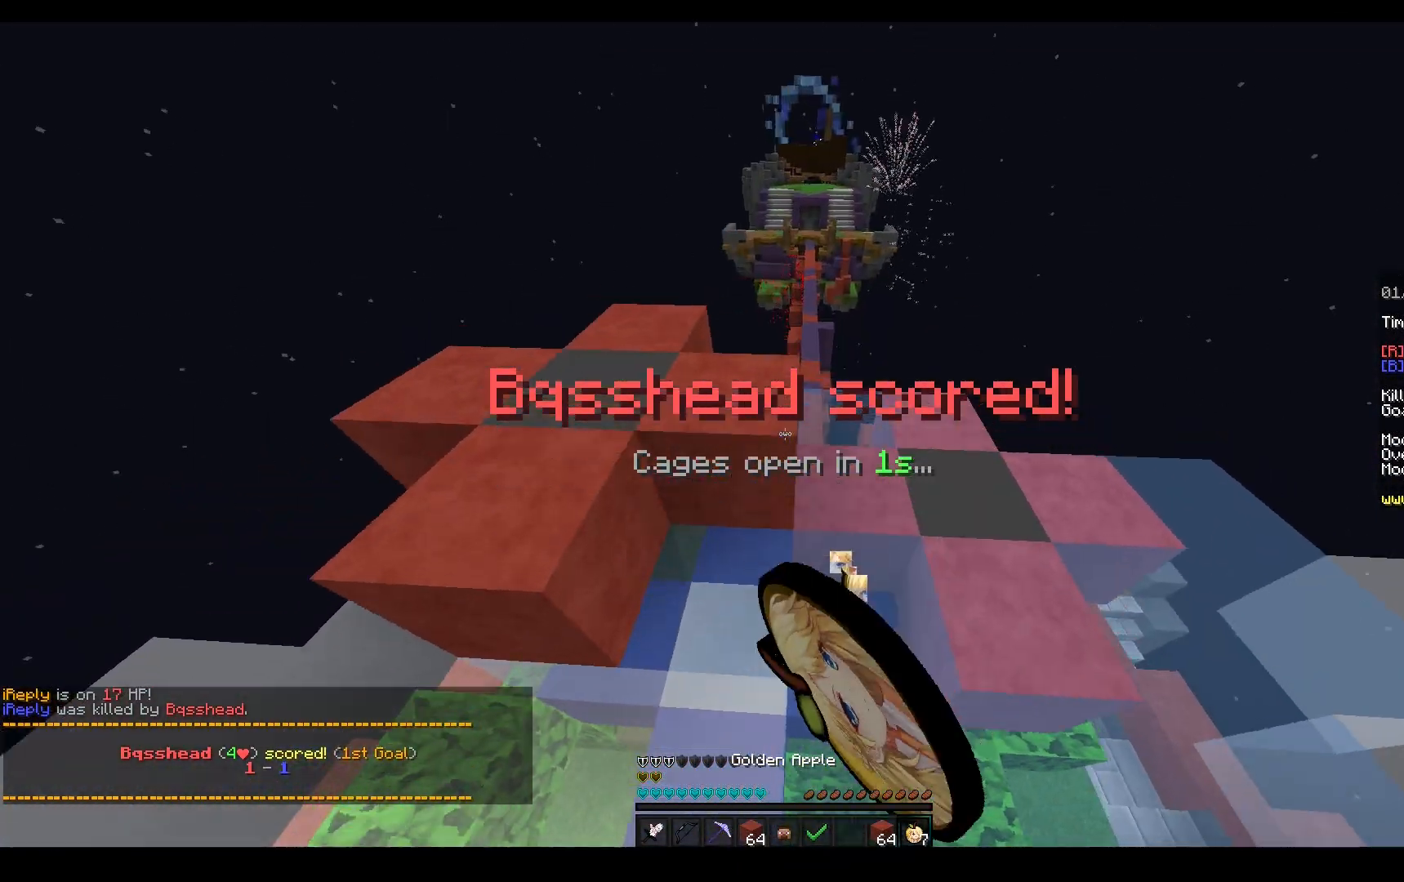
{"keys": ["d", "w"], "mouse": ["left"], "events": [[183, "mouse_left", "up"], [233, "space", "up"], [250, "mouse_left", "down"], [283, "a", "up"], [317, "d", "down"]]}
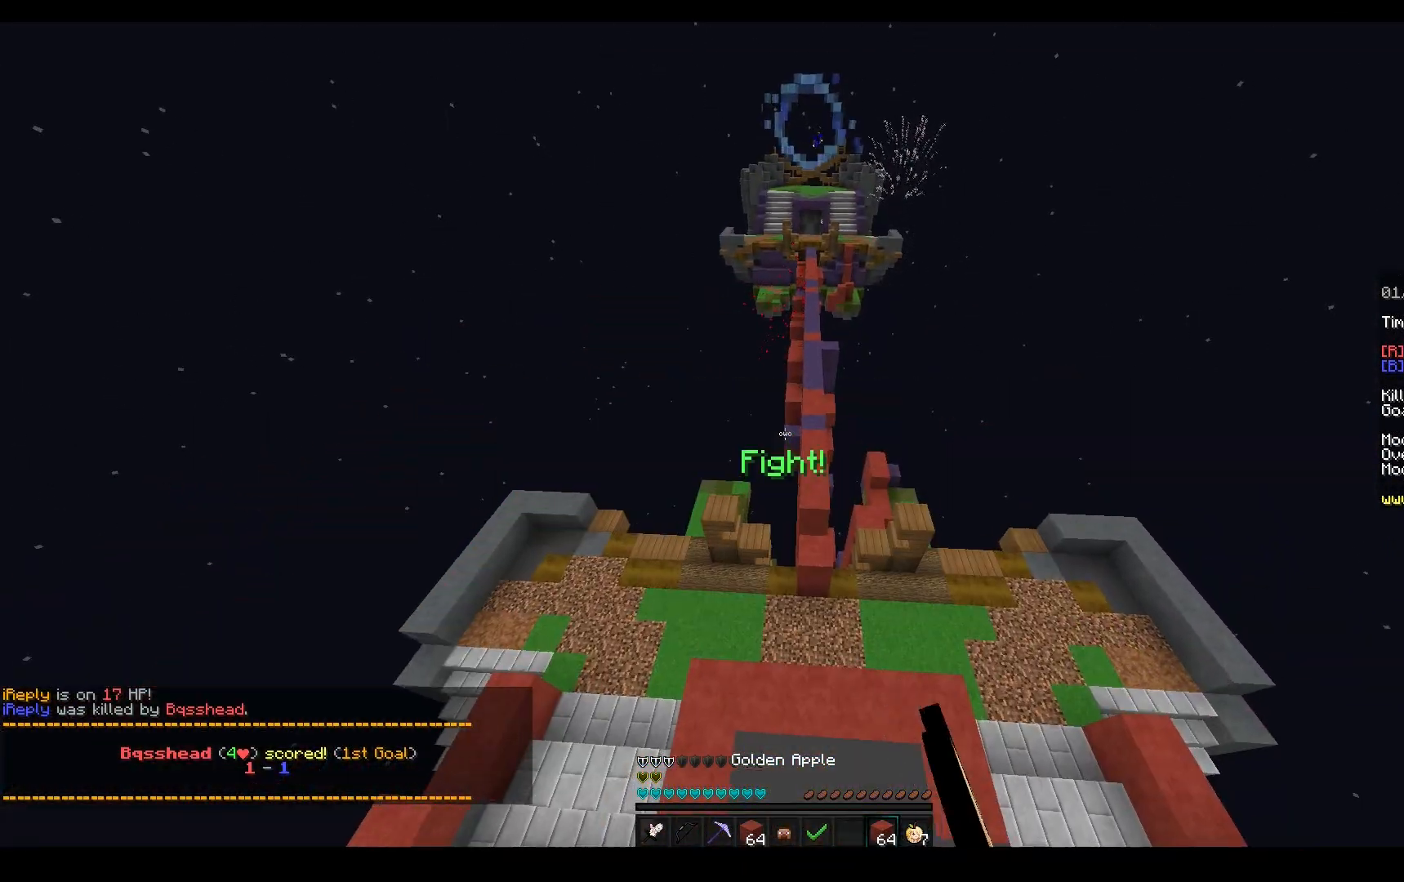
{"keys": ["space", "w"], "mouse": [], "events": [[67, "a", "down"], [67, "mouse_left", "up"], [83, "d", "up"], [183, "a", "up"], [217, "mouse_left", "down"], [250, "a", "down"], [433, "space", "down"], [467, "a", "up"], [483, "mouse_left", "up"]]}